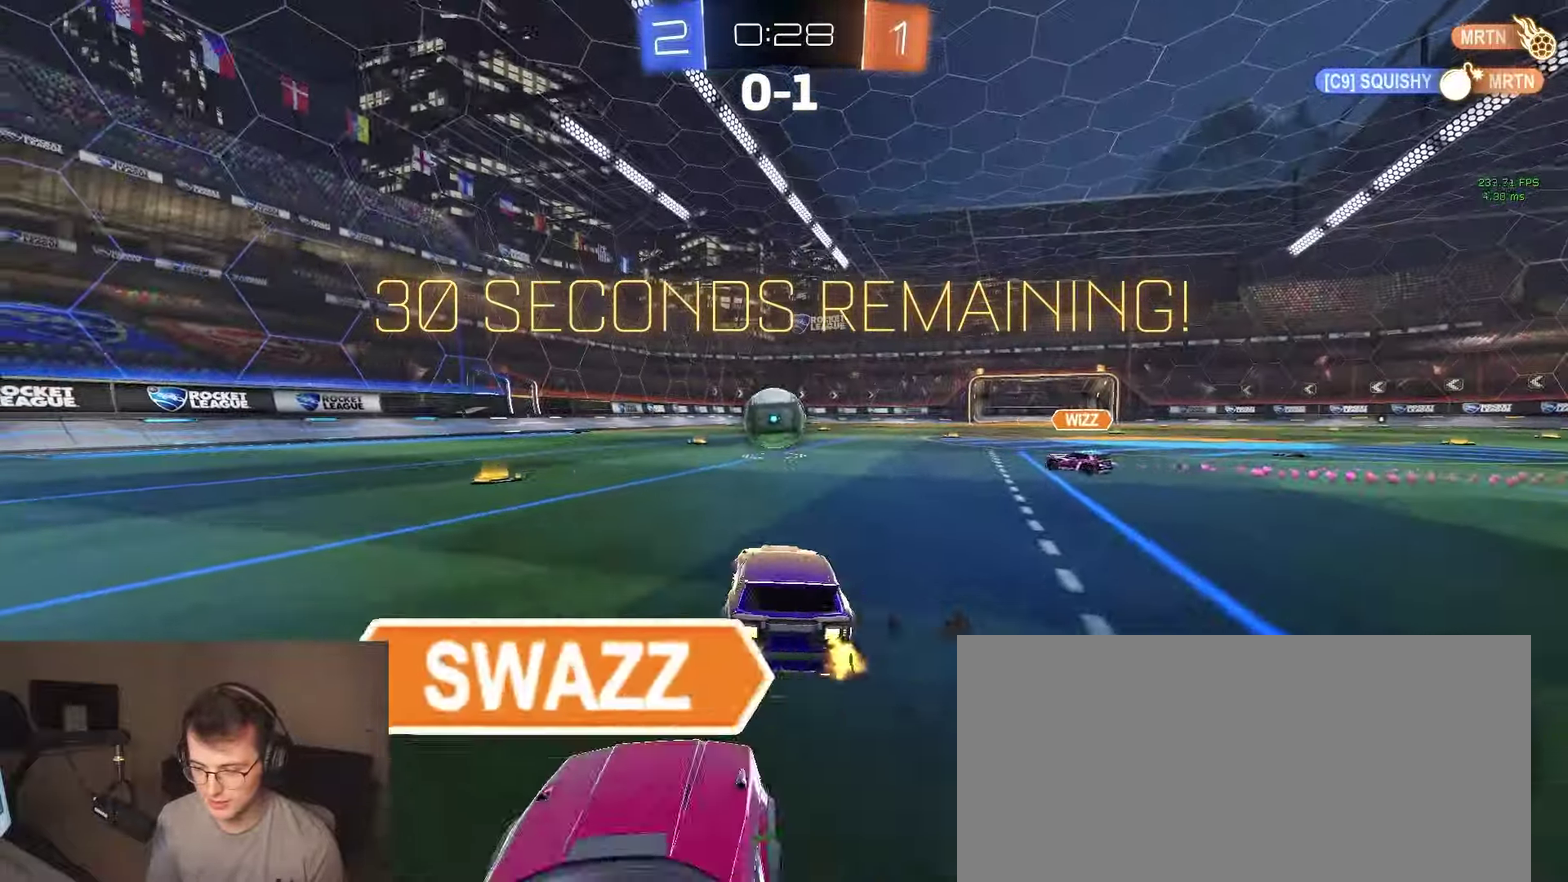
Gameplay with a controller (PlayStation layout); each line is a JSON object with the inputs held at the frame after it. "events" lists button and stick changes between this image and that frame as [ms after this image, input, new state], when the widget could be followed in between. Not read: L1 R1 R2 SELECT.
{"buttons": [], "left_stick": "down-left", "right_stick": "center", "events": [[250, "left_stick", "right"], [500, "left_stick", "down-left"]]}
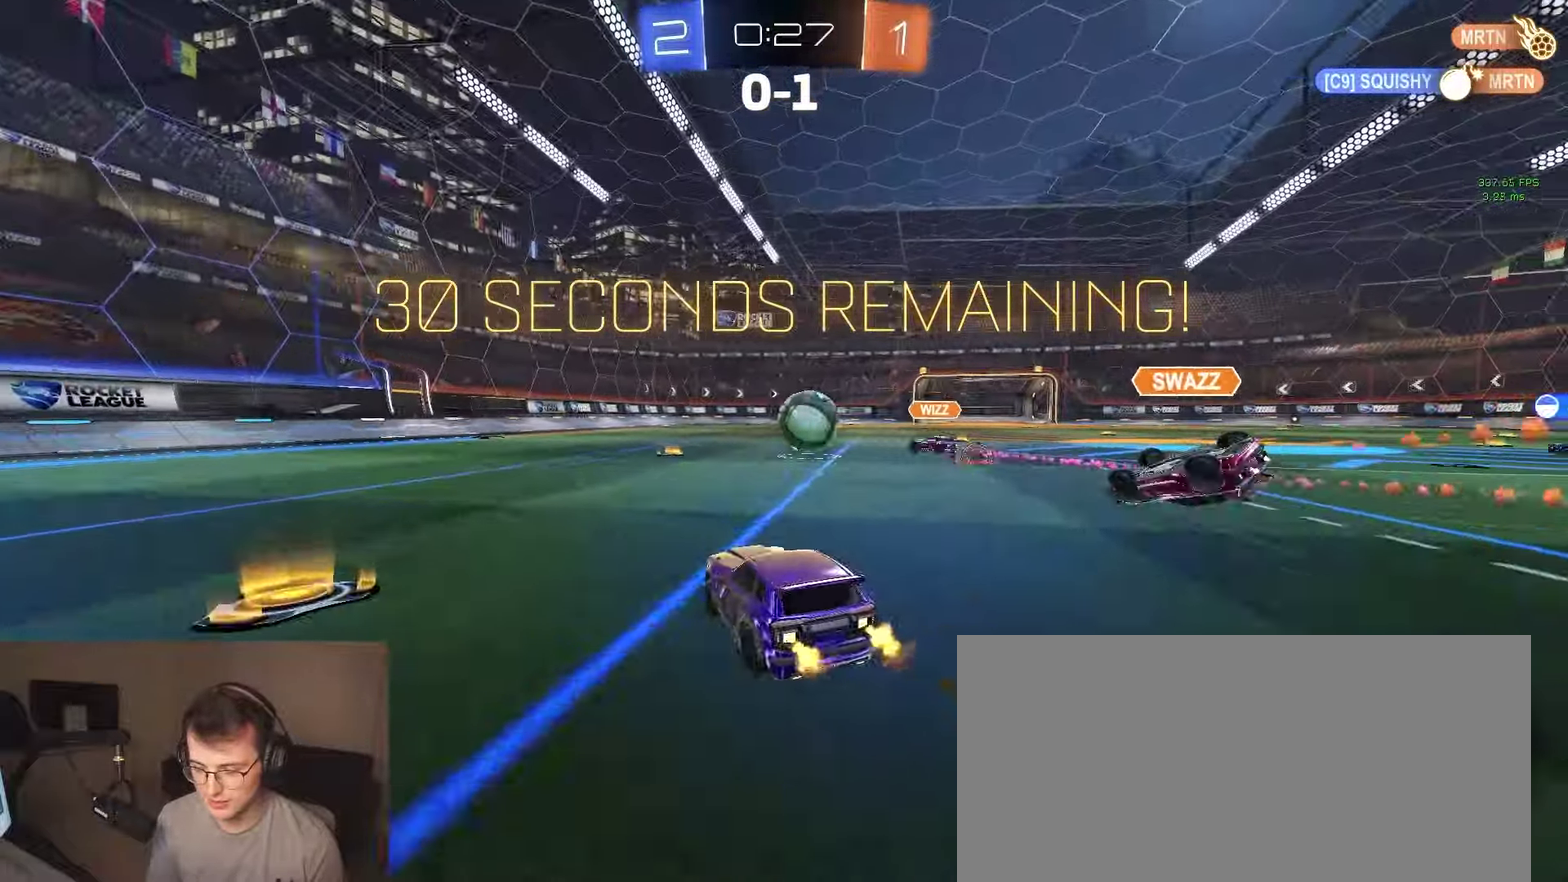
{"buttons": [], "left_stick": "center", "right_stick": "center", "events": [[317, "left_stick", "center"]]}
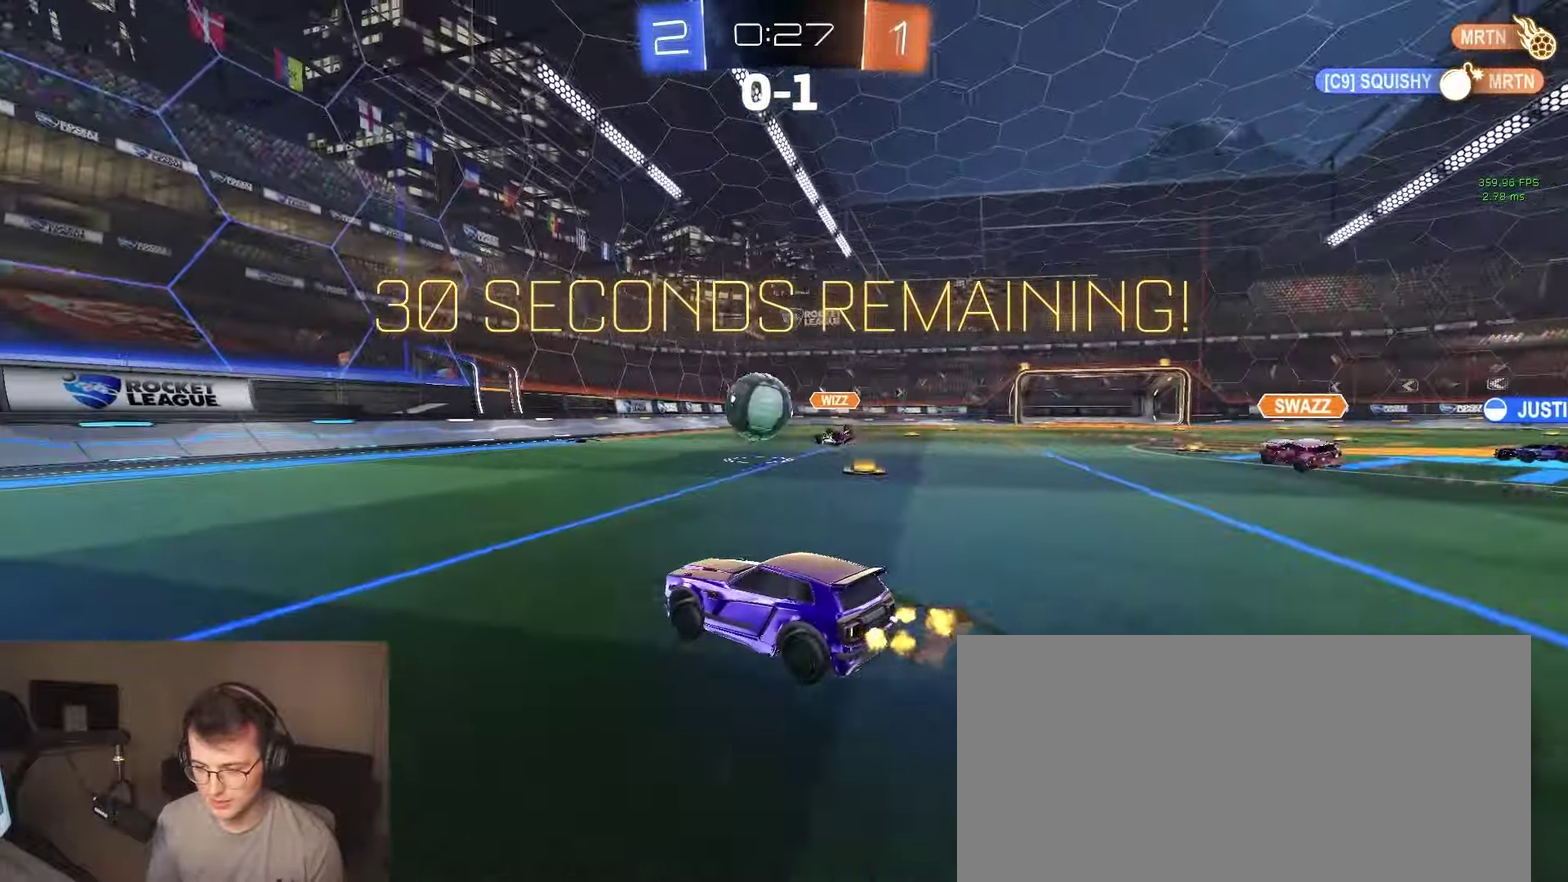
{"buttons": [], "left_stick": "left", "right_stick": "center", "events": [[33, "left_stick", "left"], [83, "TRIANGLE", "down"], [200, "TRIANGLE", "up"]]}
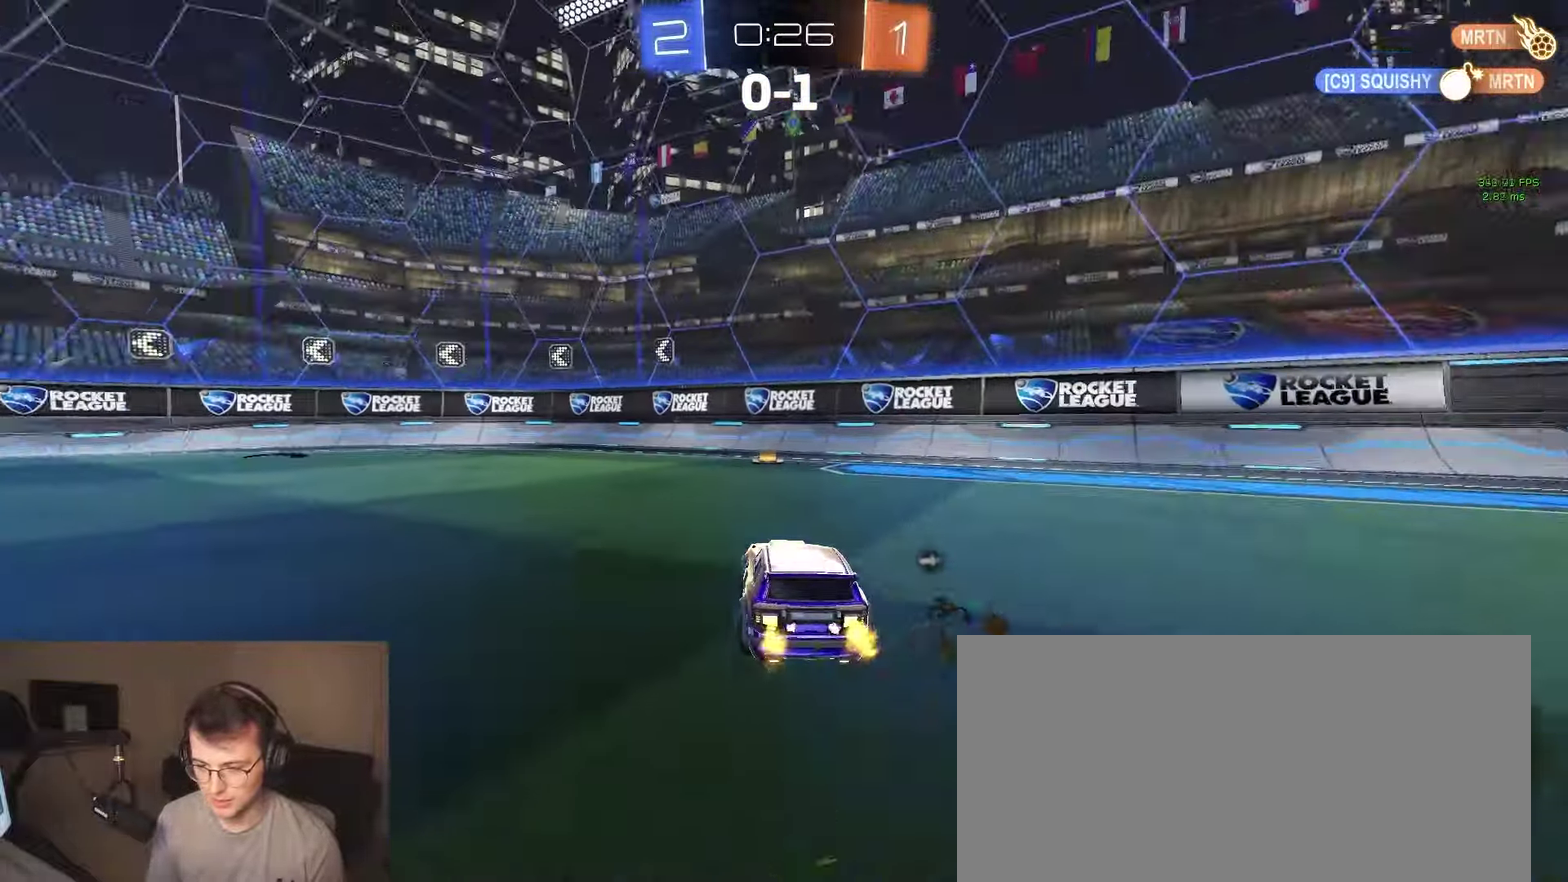
{"buttons": ["CIRCLE"], "left_stick": "down-left", "right_stick": "center", "events": [[267, "left_stick", "up-left"], [317, "CROSS", "down"], [383, "left_stick", "down-left"], [400, "CIRCLE", "down"], [450, "CROSS", "up"]]}
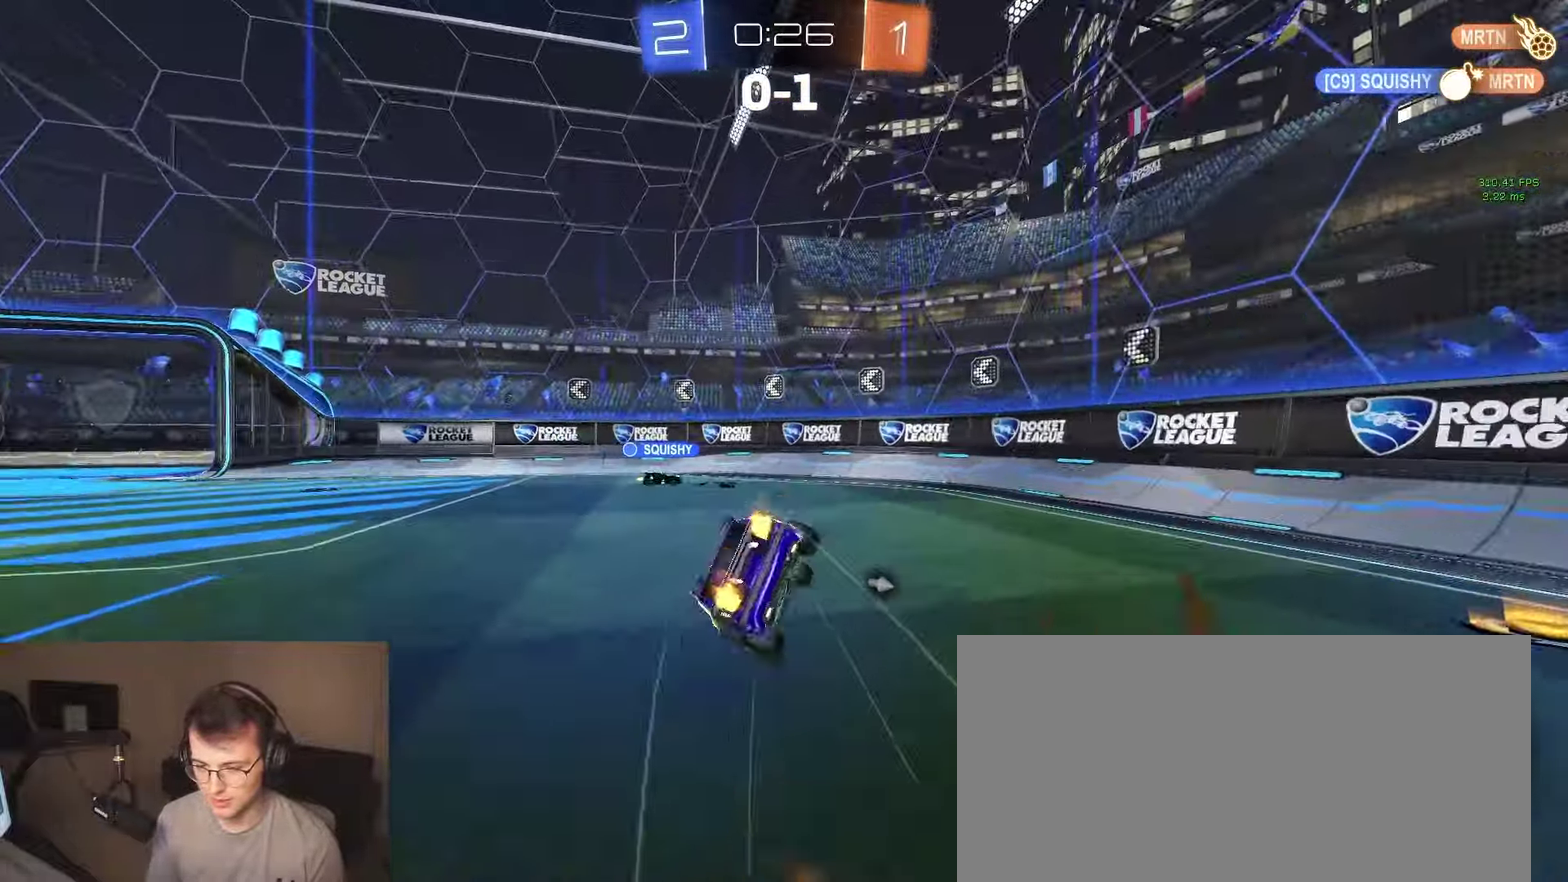
{"buttons": ["CIRCLE", "TRIANGLE"], "left_stick": "down", "right_stick": "center", "events": [[17, "left_stick", "down"], [250, "left_stick", "down-right"], [350, "left_stick", "down"], [467, "TRIANGLE", "down"]]}
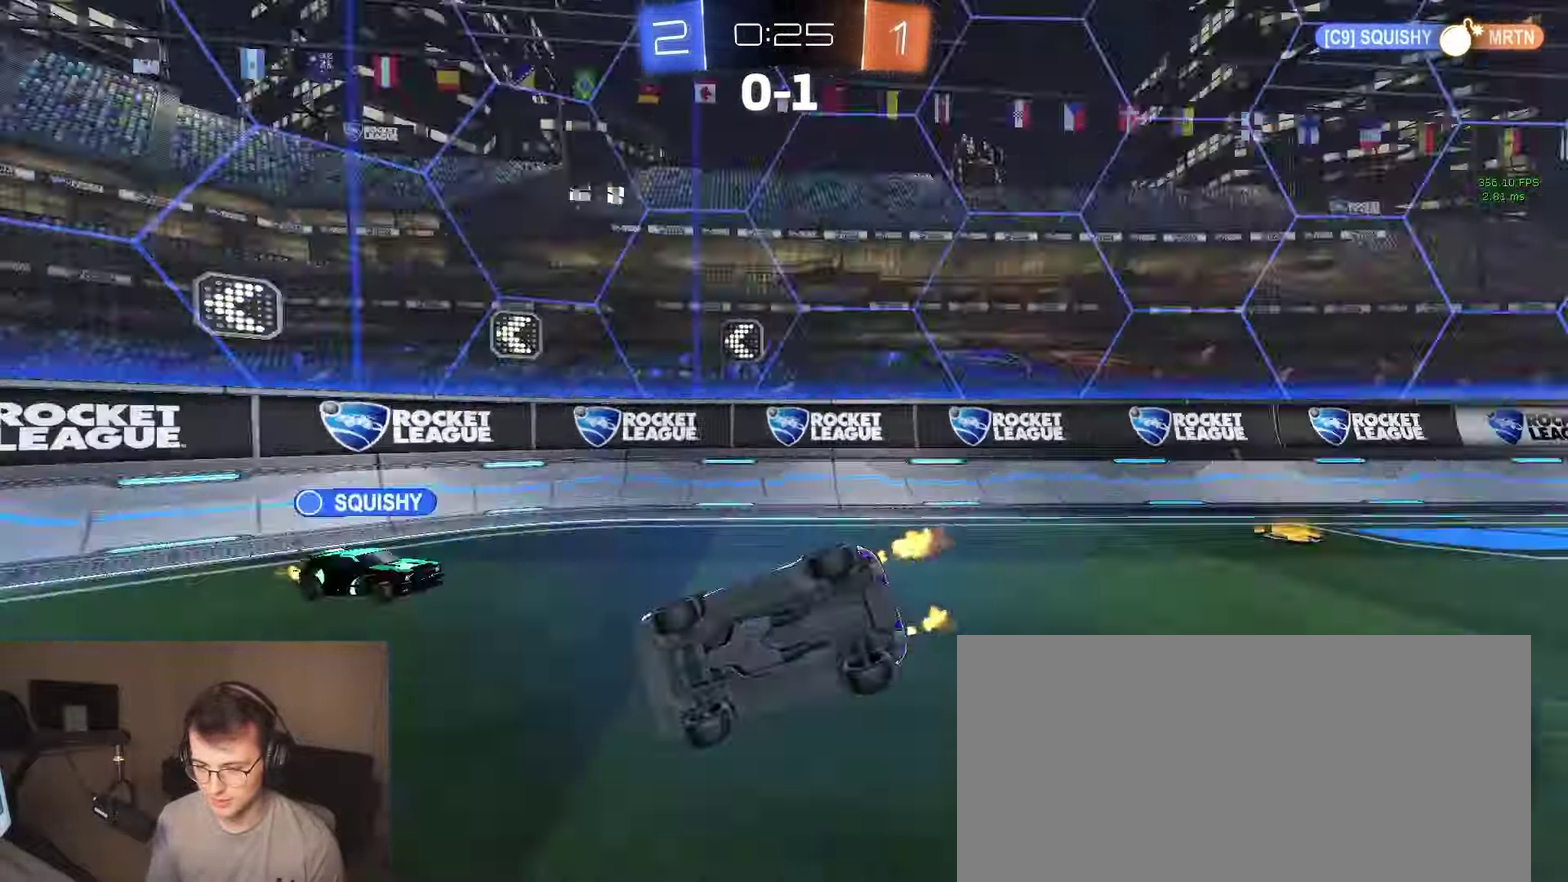
{"buttons": [], "left_stick": "left", "right_stick": "center", "events": [[117, "TRIANGLE", "up"], [200, "CIRCLE", "up"], [200, "left_stick", "down-left"], [250, "left_stick", "left"], [300, "left_stick", "center"], [383, "left_stick", "left"]]}
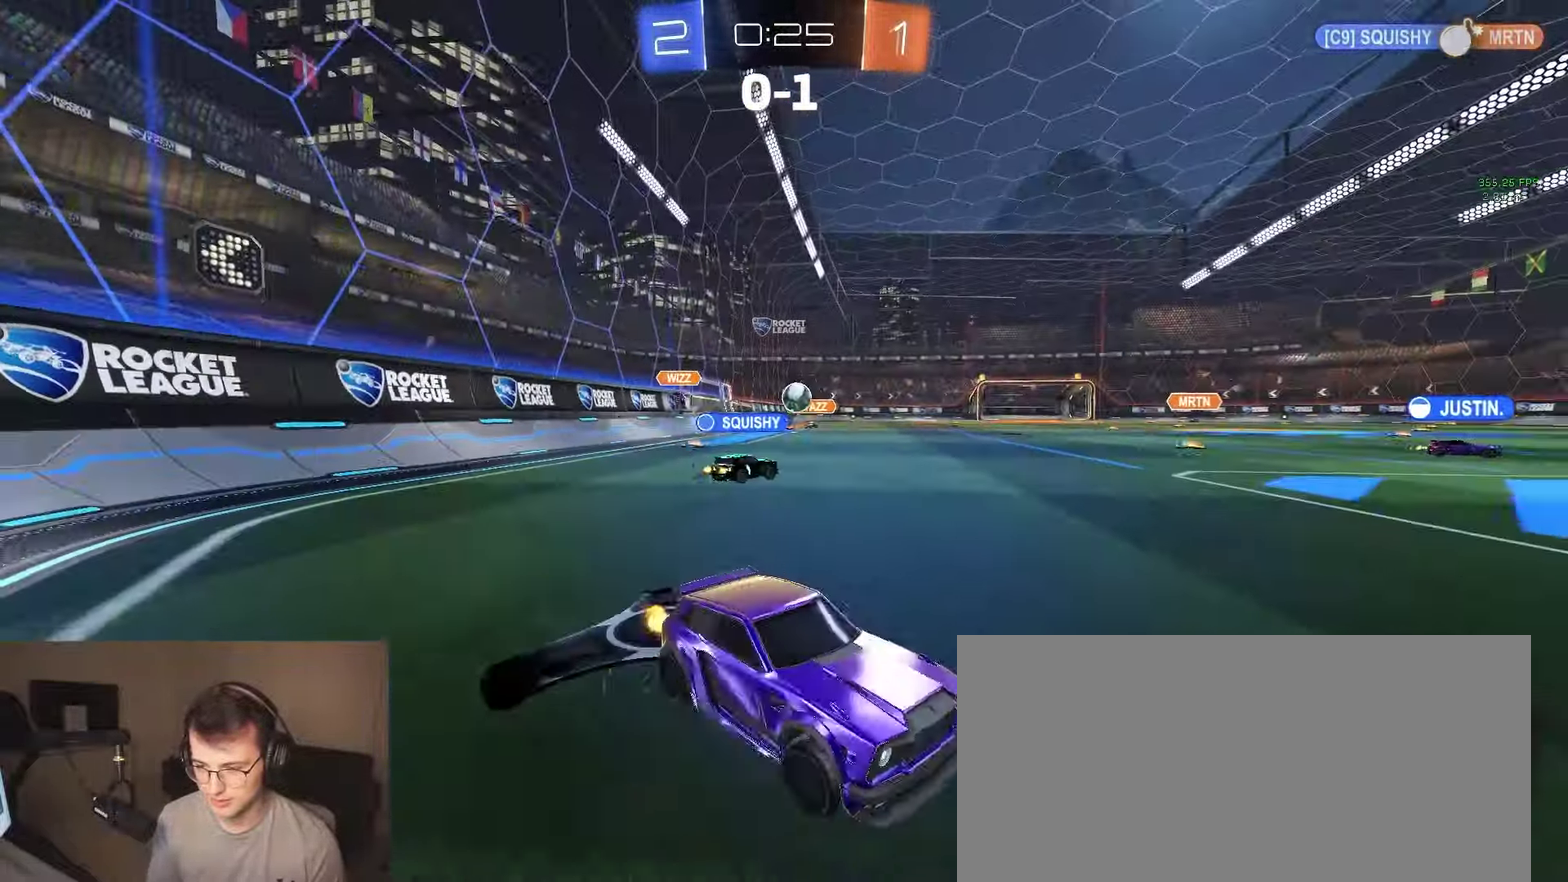
{"buttons": [], "left_stick": "left", "right_stick": "center", "events": []}
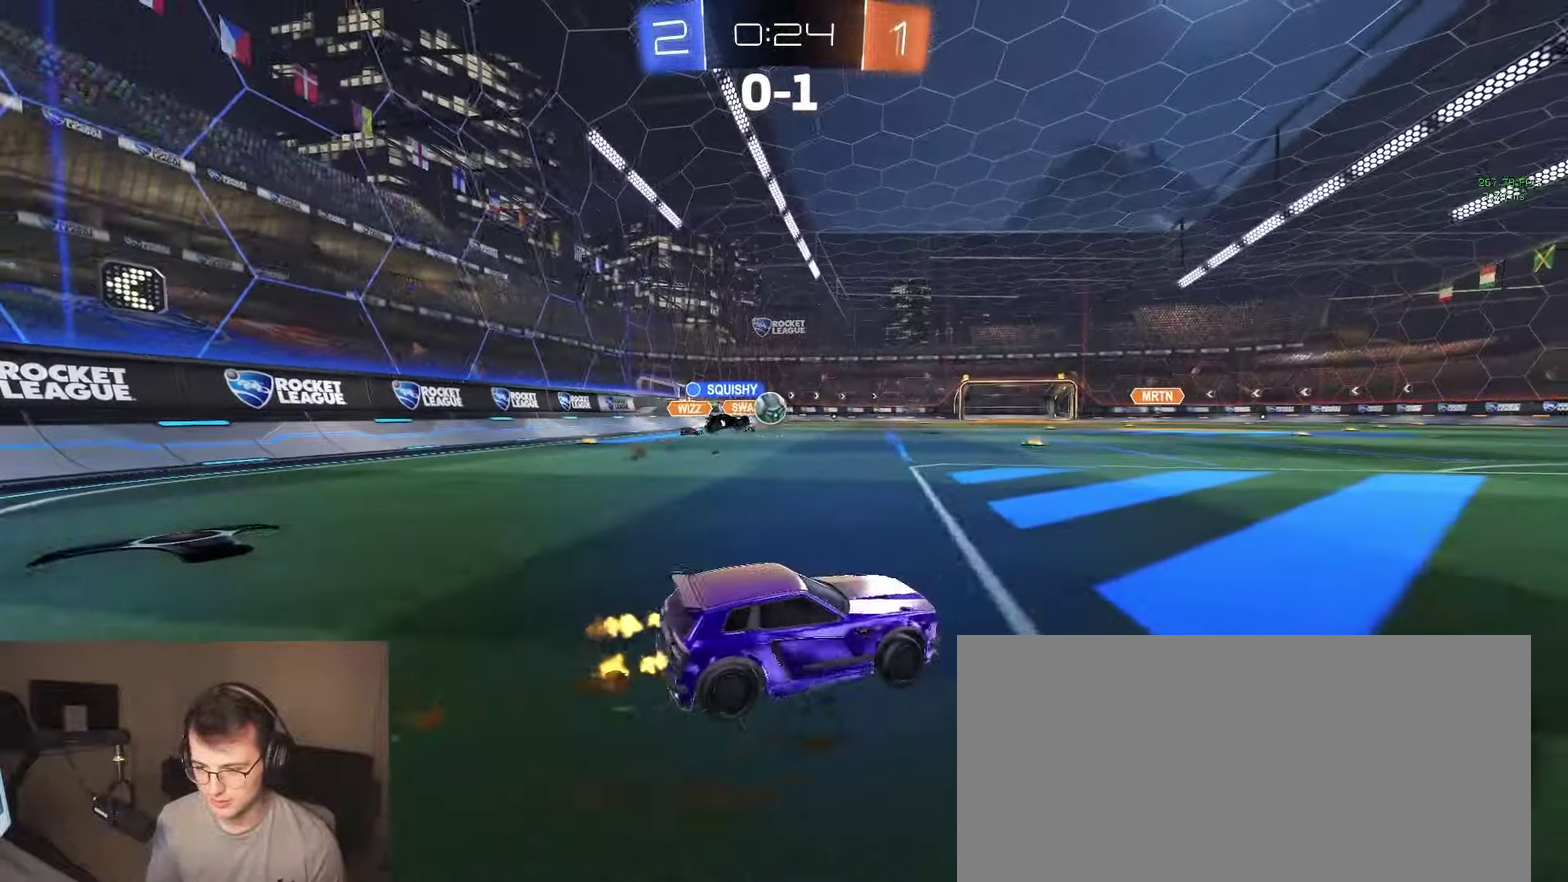
{"buttons": [], "left_stick": "right", "right_stick": "center", "events": [[33, "left_stick", "center"], [117, "left_stick", "right"], [367, "left_stick", "center"], [500, "left_stick", "right"]]}
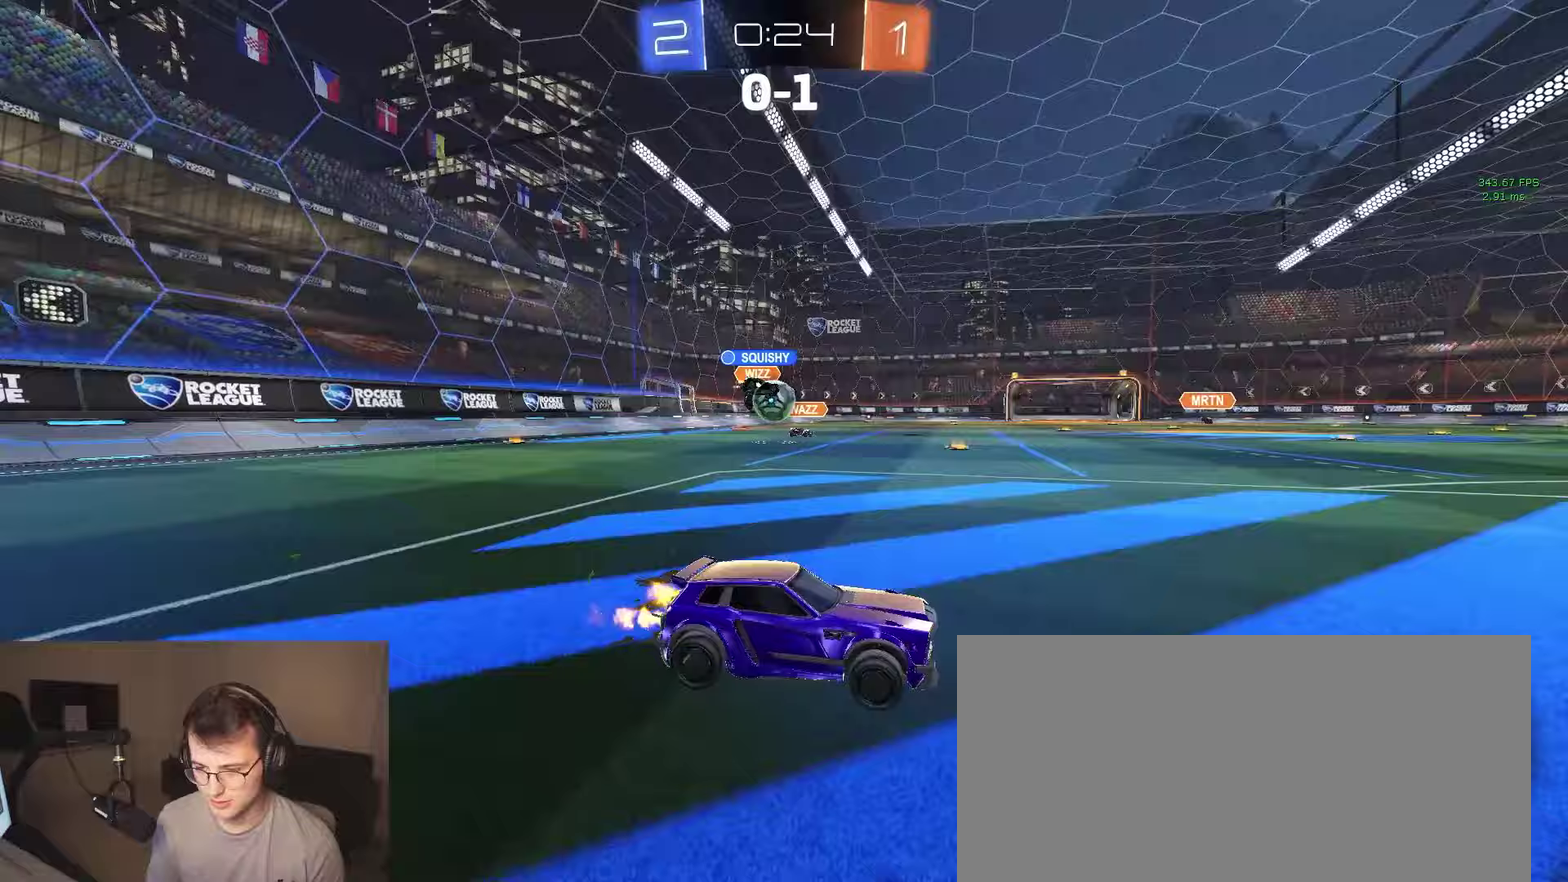
{"buttons": [], "left_stick": "left", "right_stick": "center", "events": [[167, "left_stick", "left"]]}
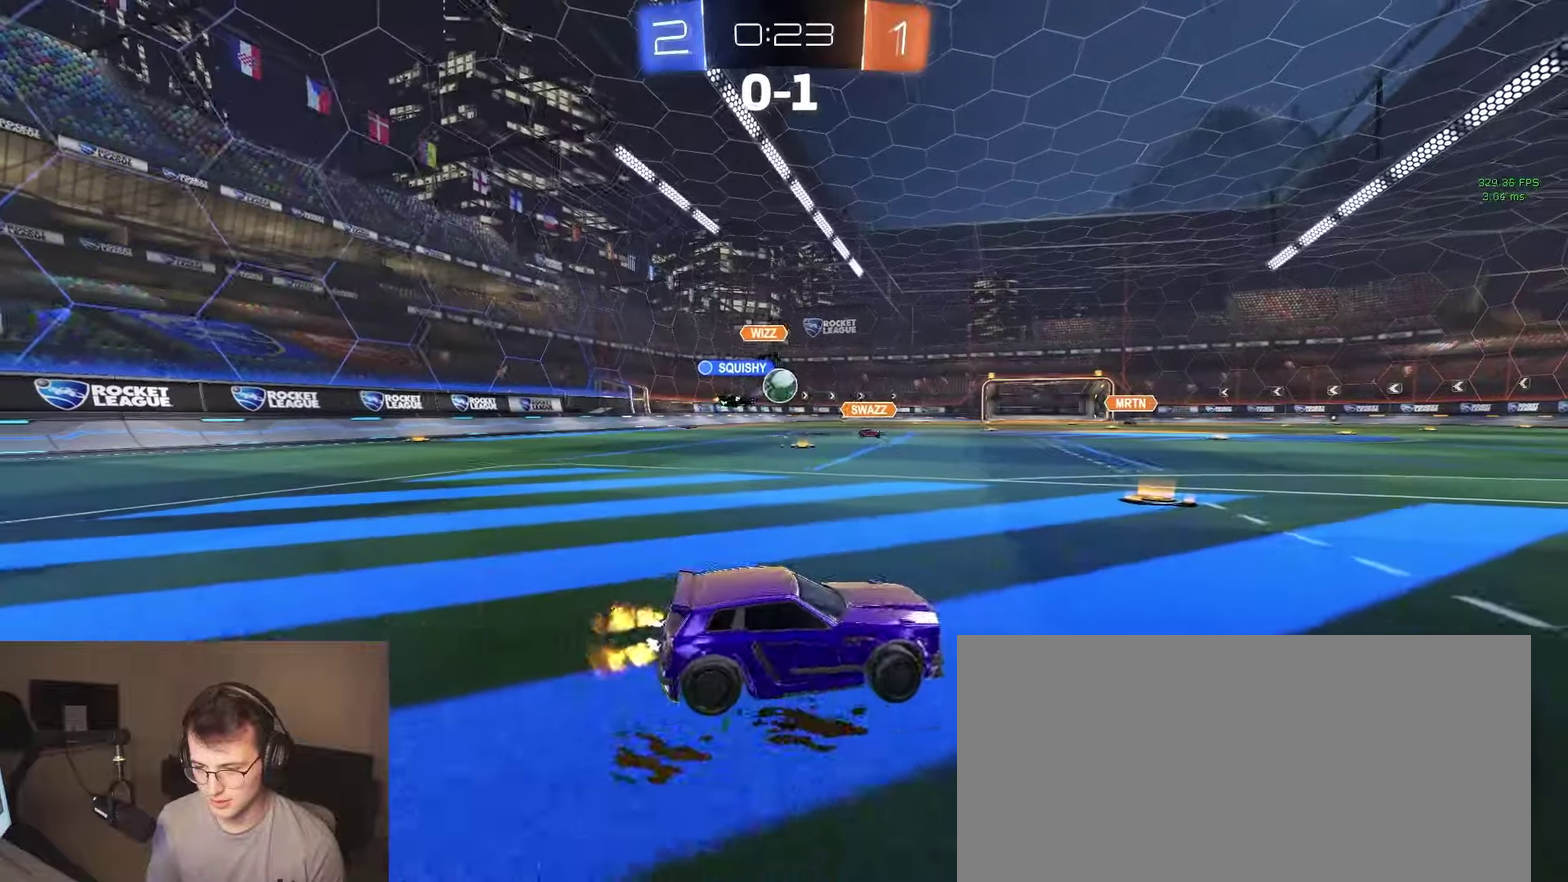
{"buttons": [], "left_stick": "left", "right_stick": "center", "events": [[200, "SQUARE", "down"], [333, "SQUARE", "up"]]}
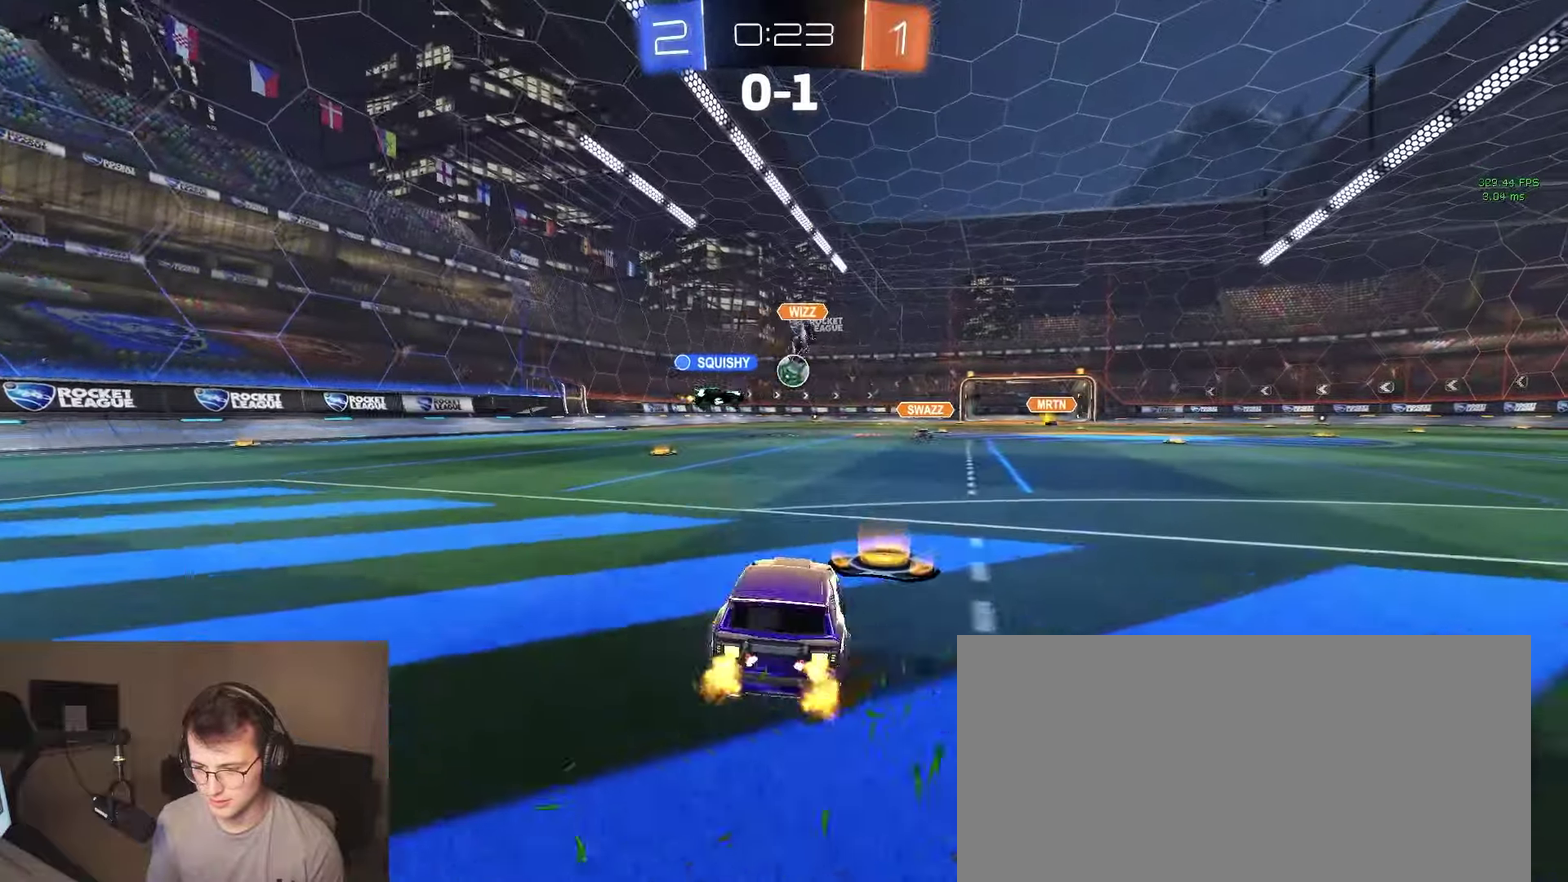
{"buttons": [], "left_stick": "left", "right_stick": "center", "events": [[217, "SQUARE", "down"], [300, "SQUARE", "up"]]}
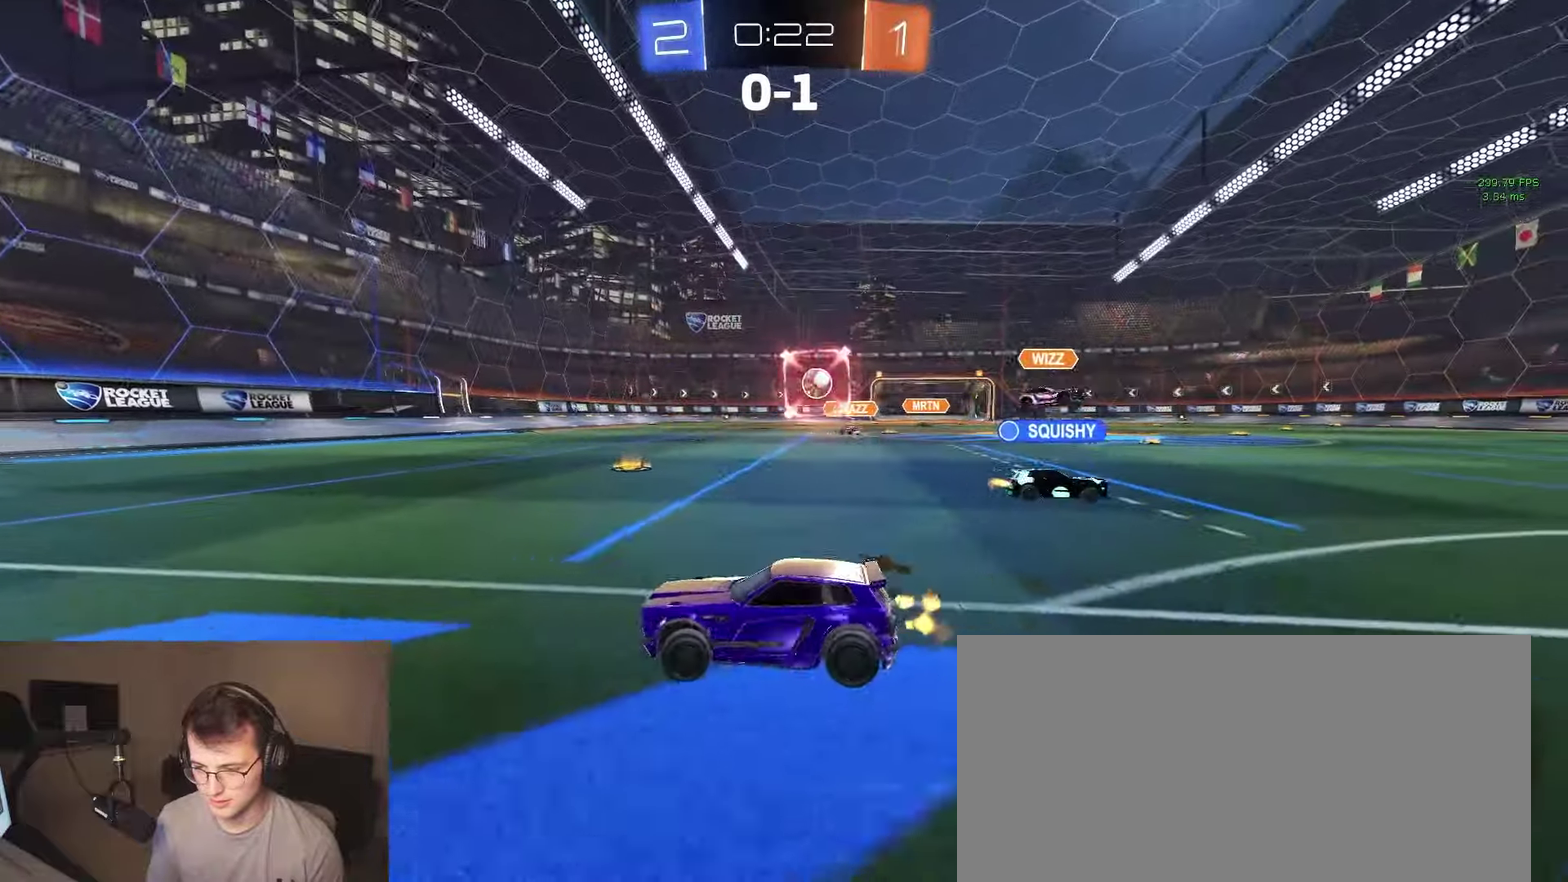
{"buttons": [], "left_stick": "center", "right_stick": "center", "events": [[433, "left_stick", "center"]]}
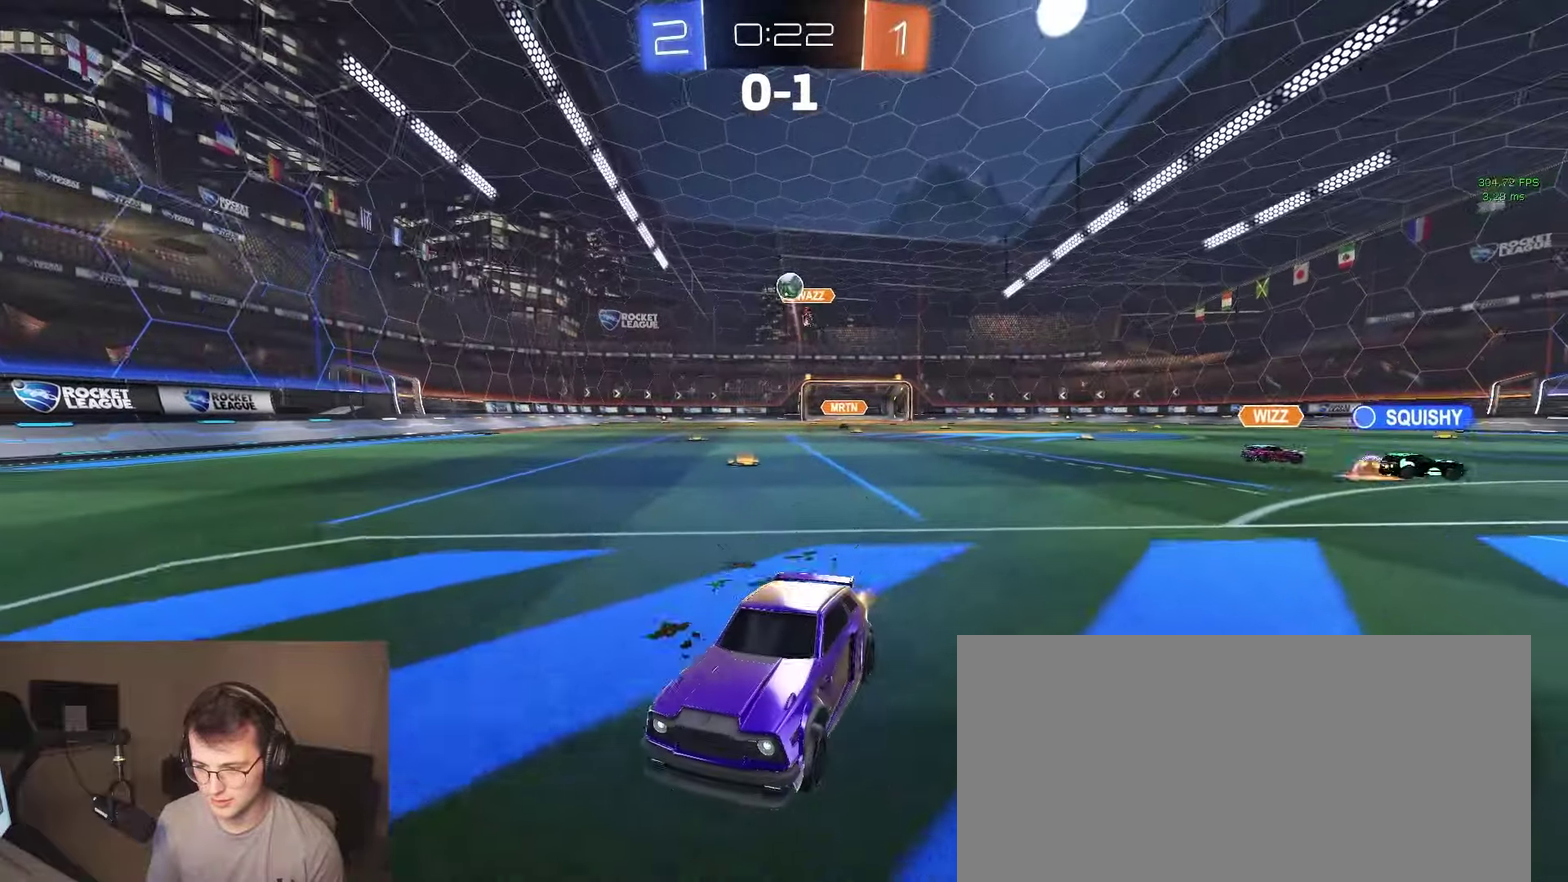
{"buttons": [], "left_stick": "right", "right_stick": "center", "events": [[67, "left_stick", "right"], [200, "left_stick", "center"], [250, "left_stick", "right"], [300, "SQUARE", "down"], [433, "SQUARE", "up"]]}
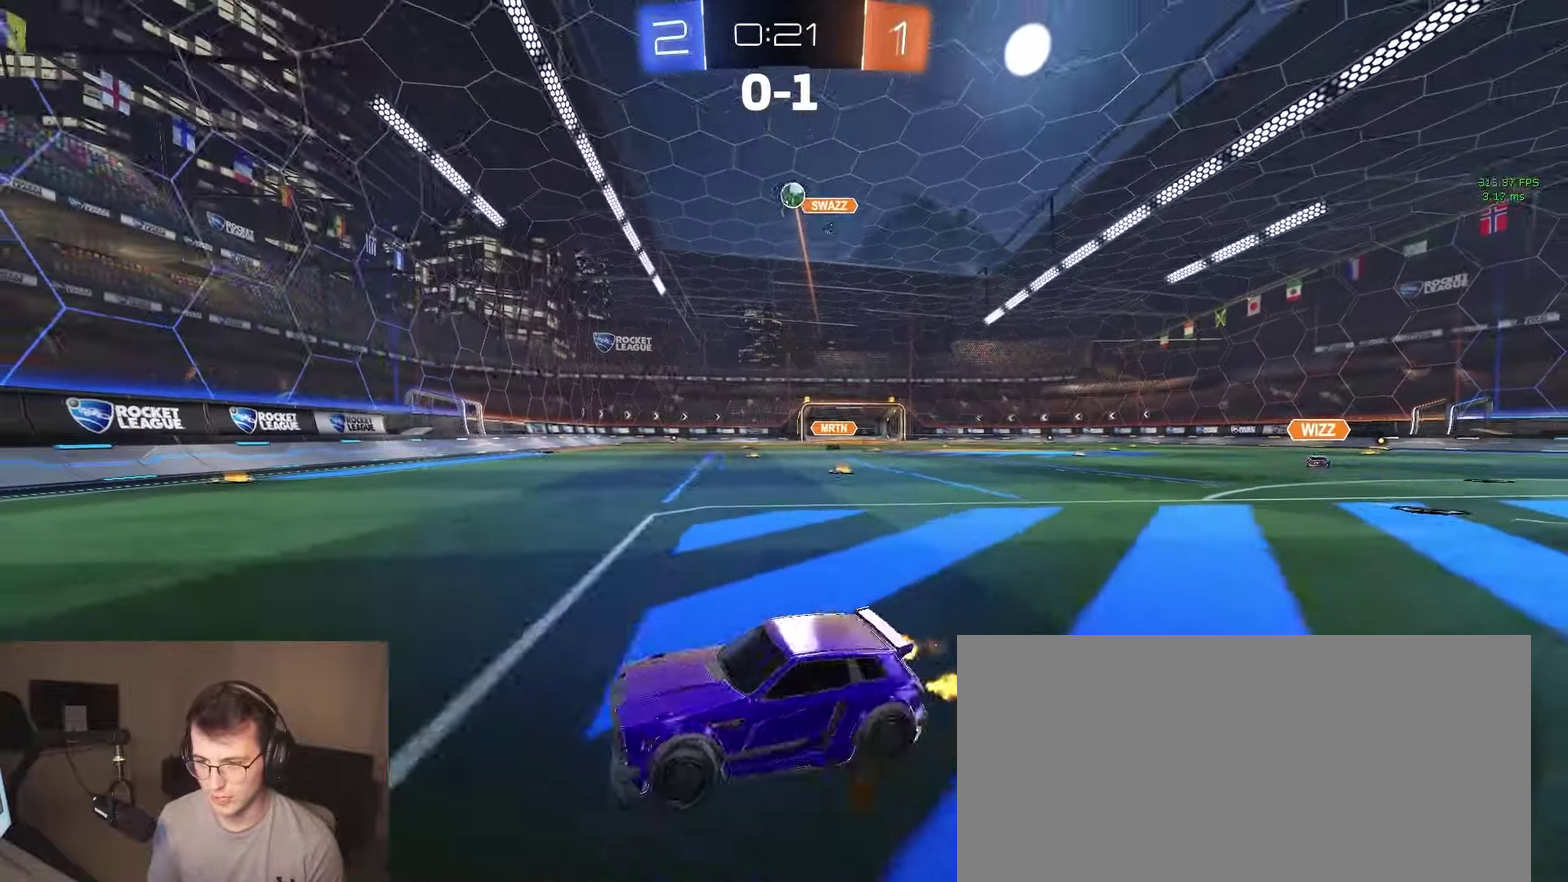
{"buttons": [], "left_stick": "center", "right_stick": "center", "events": [[200, "left_stick", "center"], [250, "left_stick", "left"], [450, "left_stick", "center"]]}
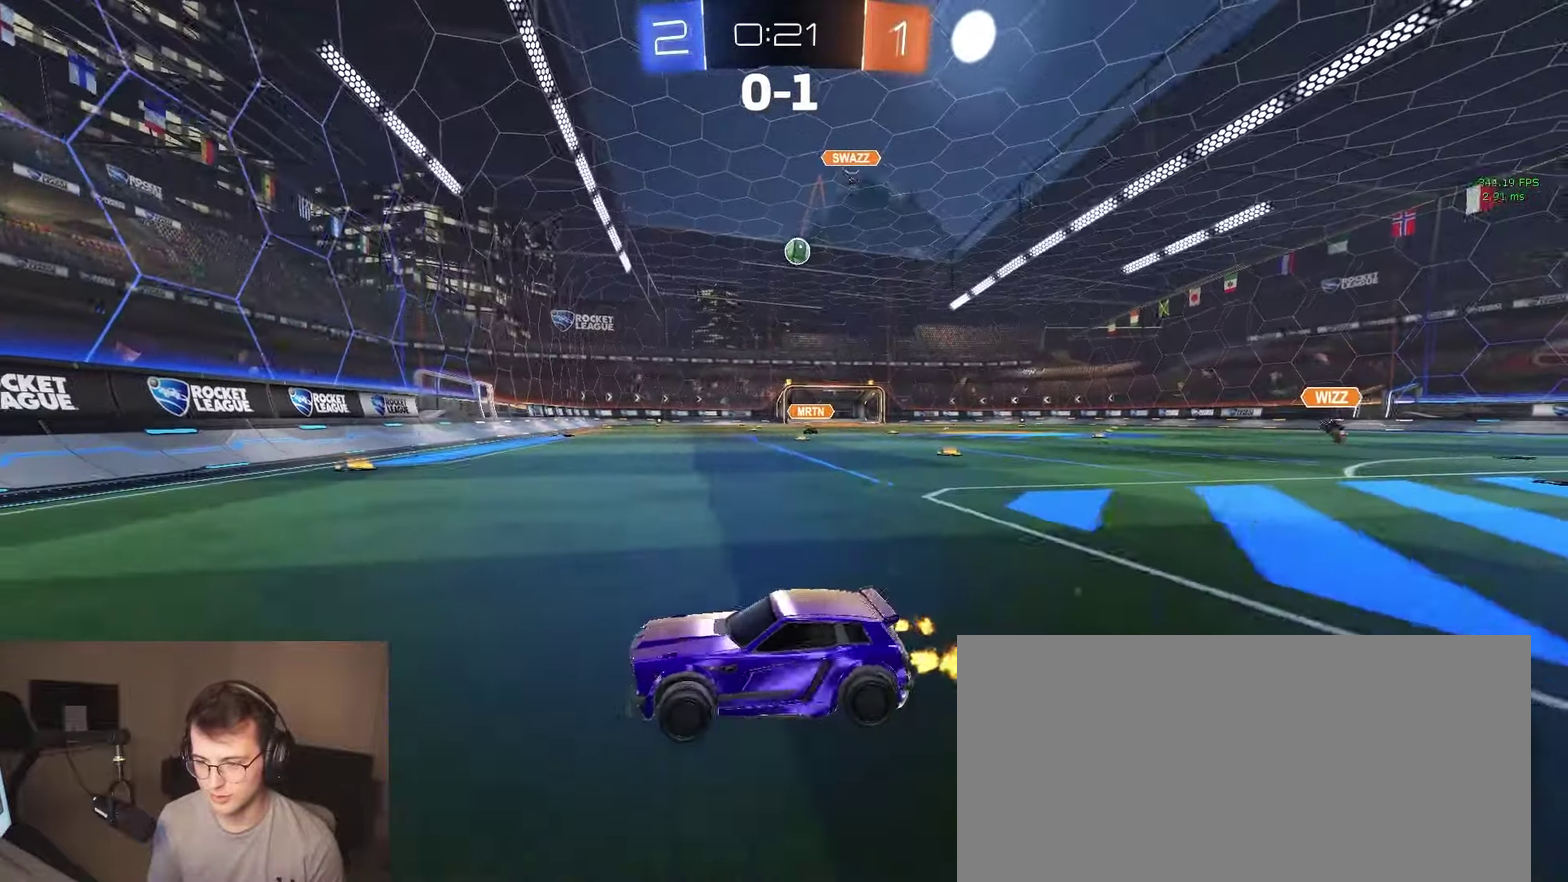
{"buttons": [], "left_stick": "left", "right_stick": "center", "events": [[67, "left_stick", "left"], [83, "SQUARE", "down"], [233, "SQUARE", "up"]]}
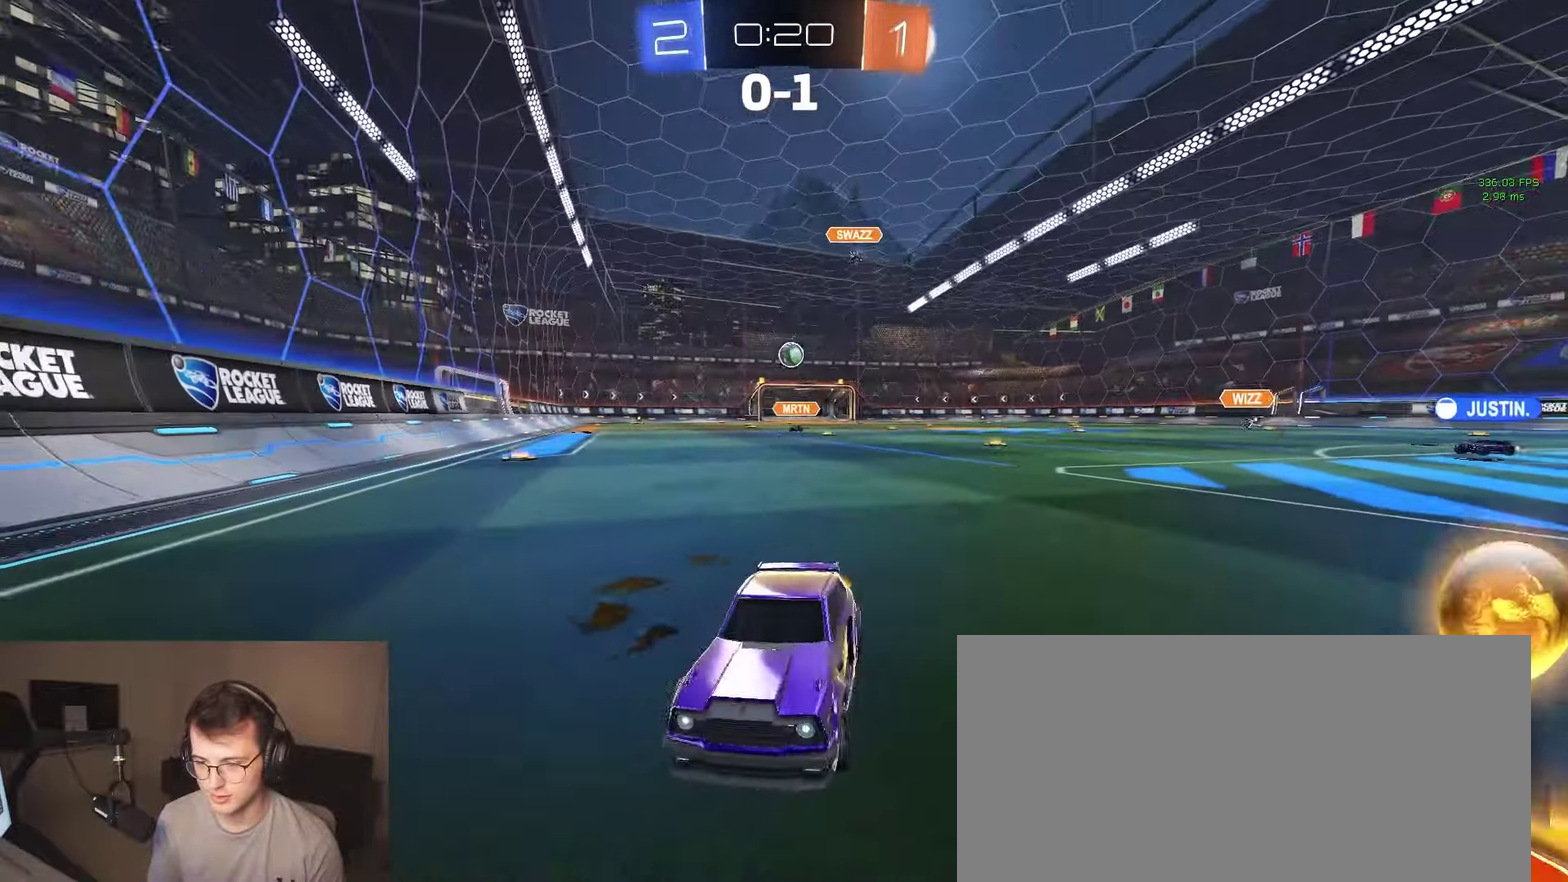
{"buttons": [], "left_stick": "left", "right_stick": "center", "events": [[283, "SQUARE", "down"], [383, "SQUARE", "up"]]}
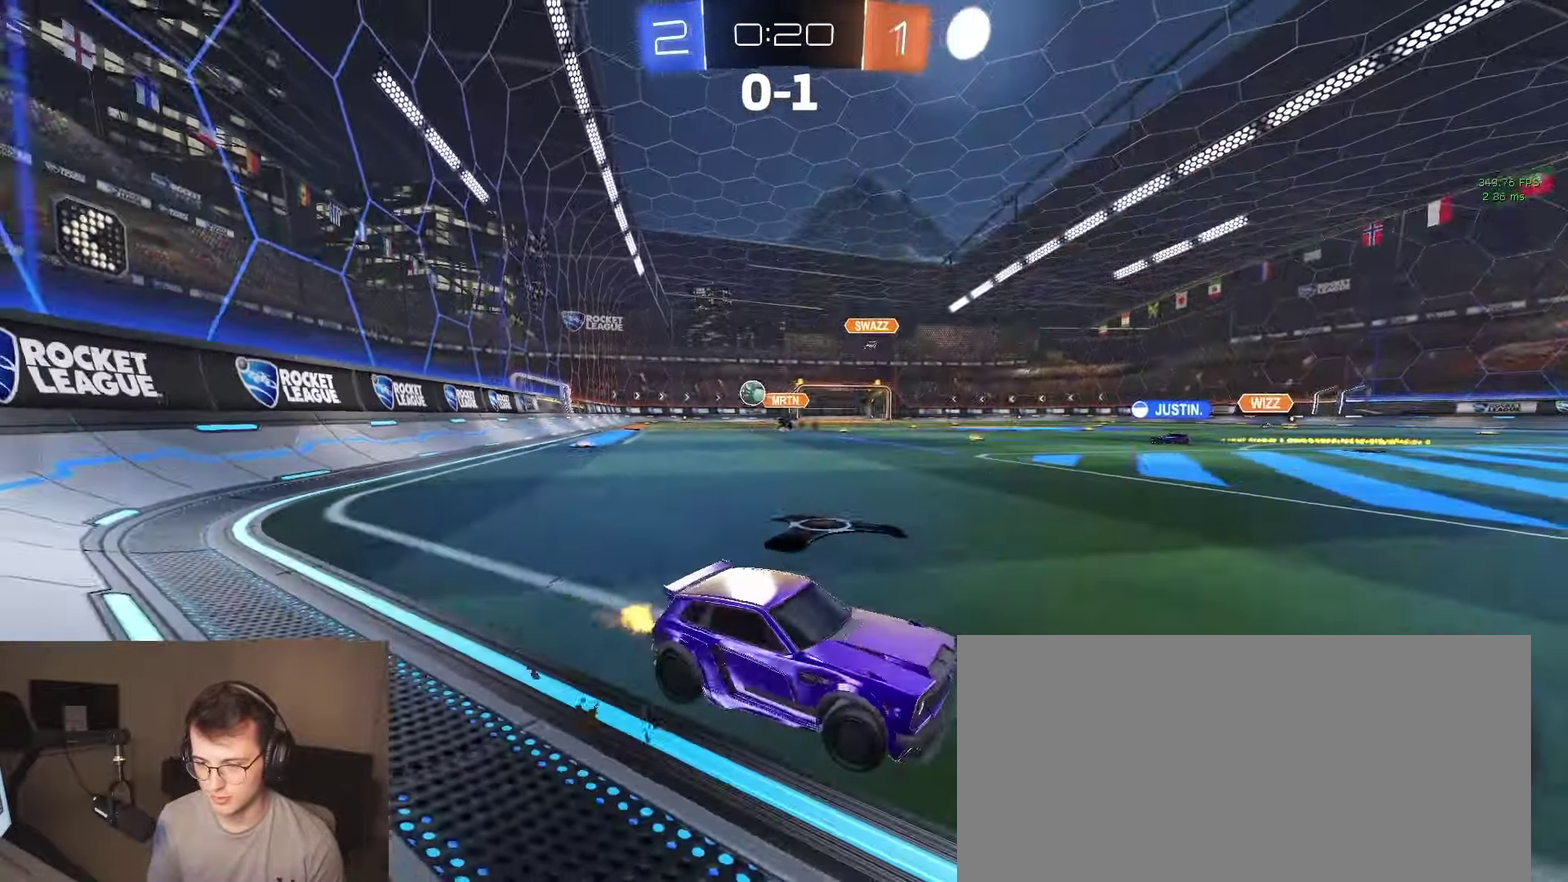
{"buttons": [], "left_stick": "left", "right_stick": "center", "events": [[33, "left_stick", "center"], [83, "left_stick", "left"], [200, "SQUARE", "down"], [267, "left_stick", "down-right"], [317, "SQUARE", "up"], [333, "left_stick", "right"], [500, "left_stick", "left"]]}
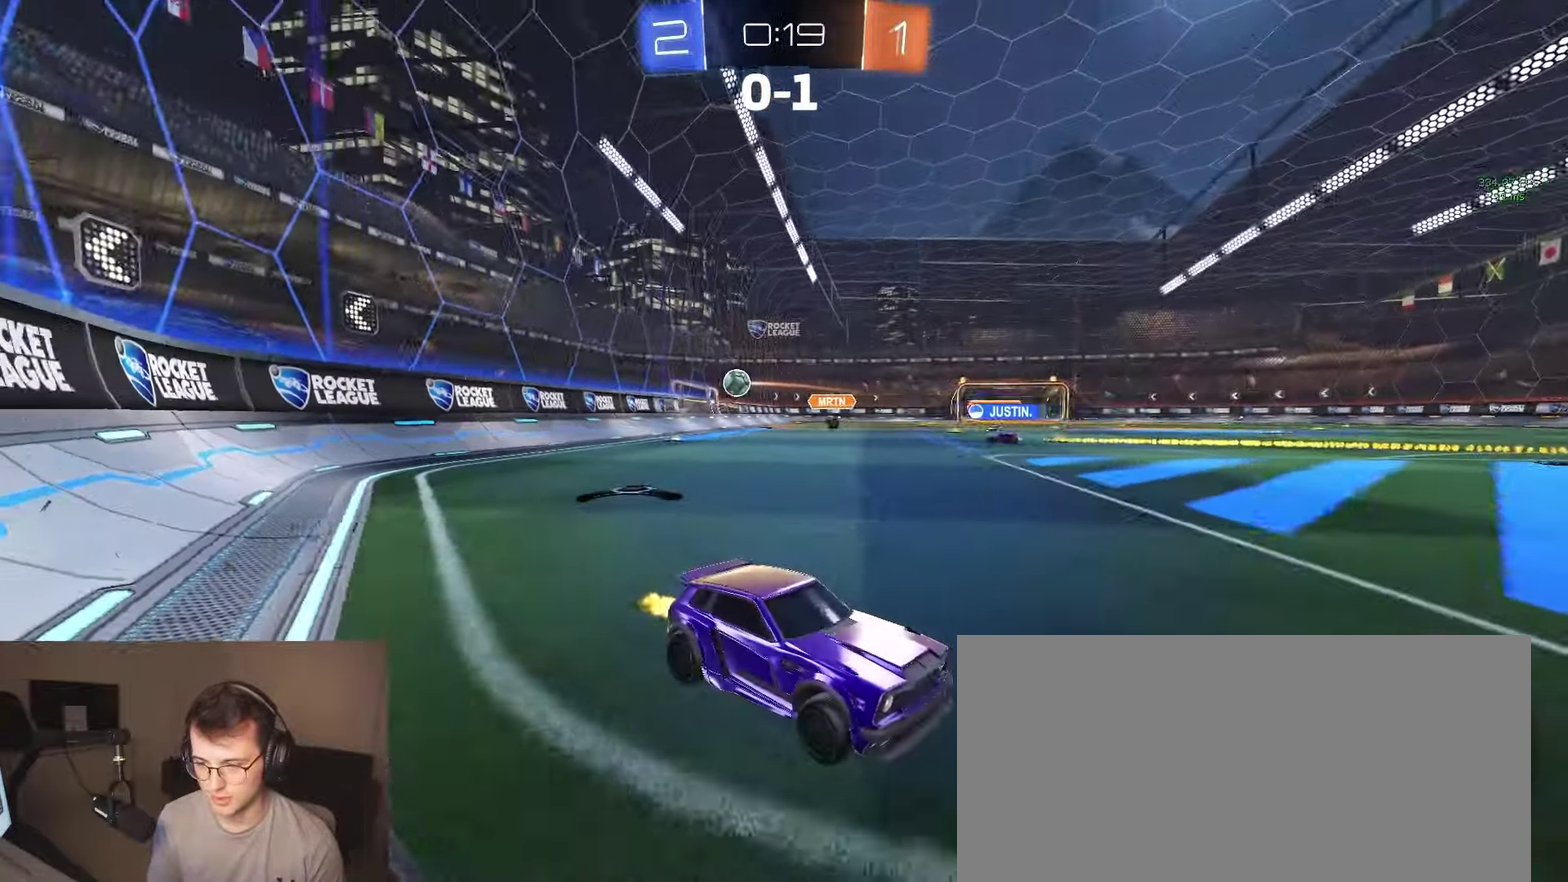
{"buttons": [], "left_stick": "left", "right_stick": "center", "events": [[83, "SQUARE", "down"], [200, "SQUARE", "up"]]}
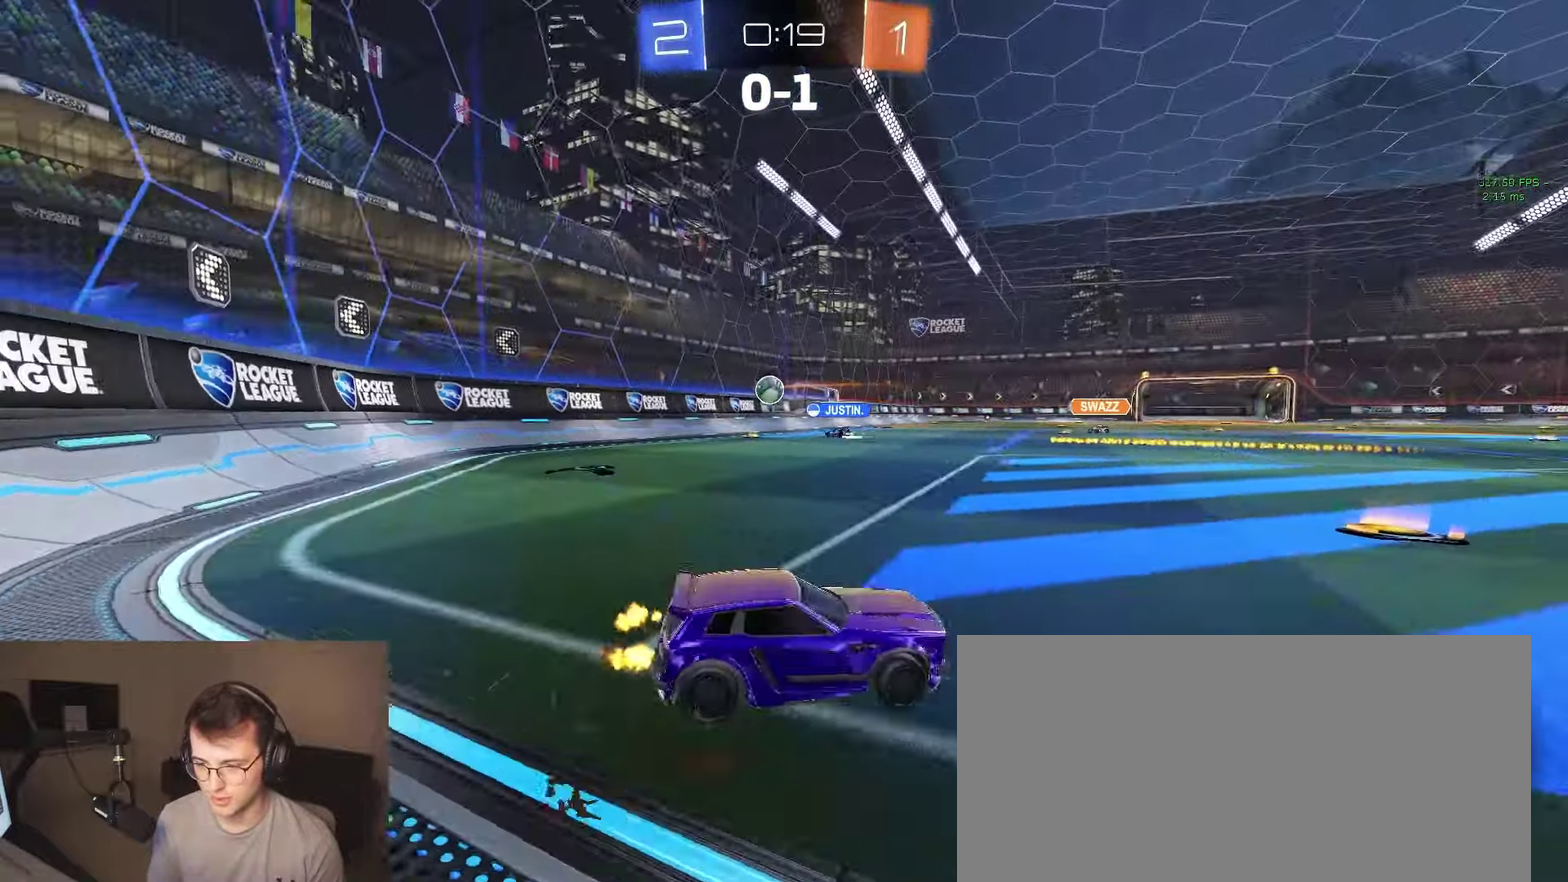
{"buttons": [], "left_stick": "center", "right_stick": "center", "events": [[467, "left_stick", "center"]]}
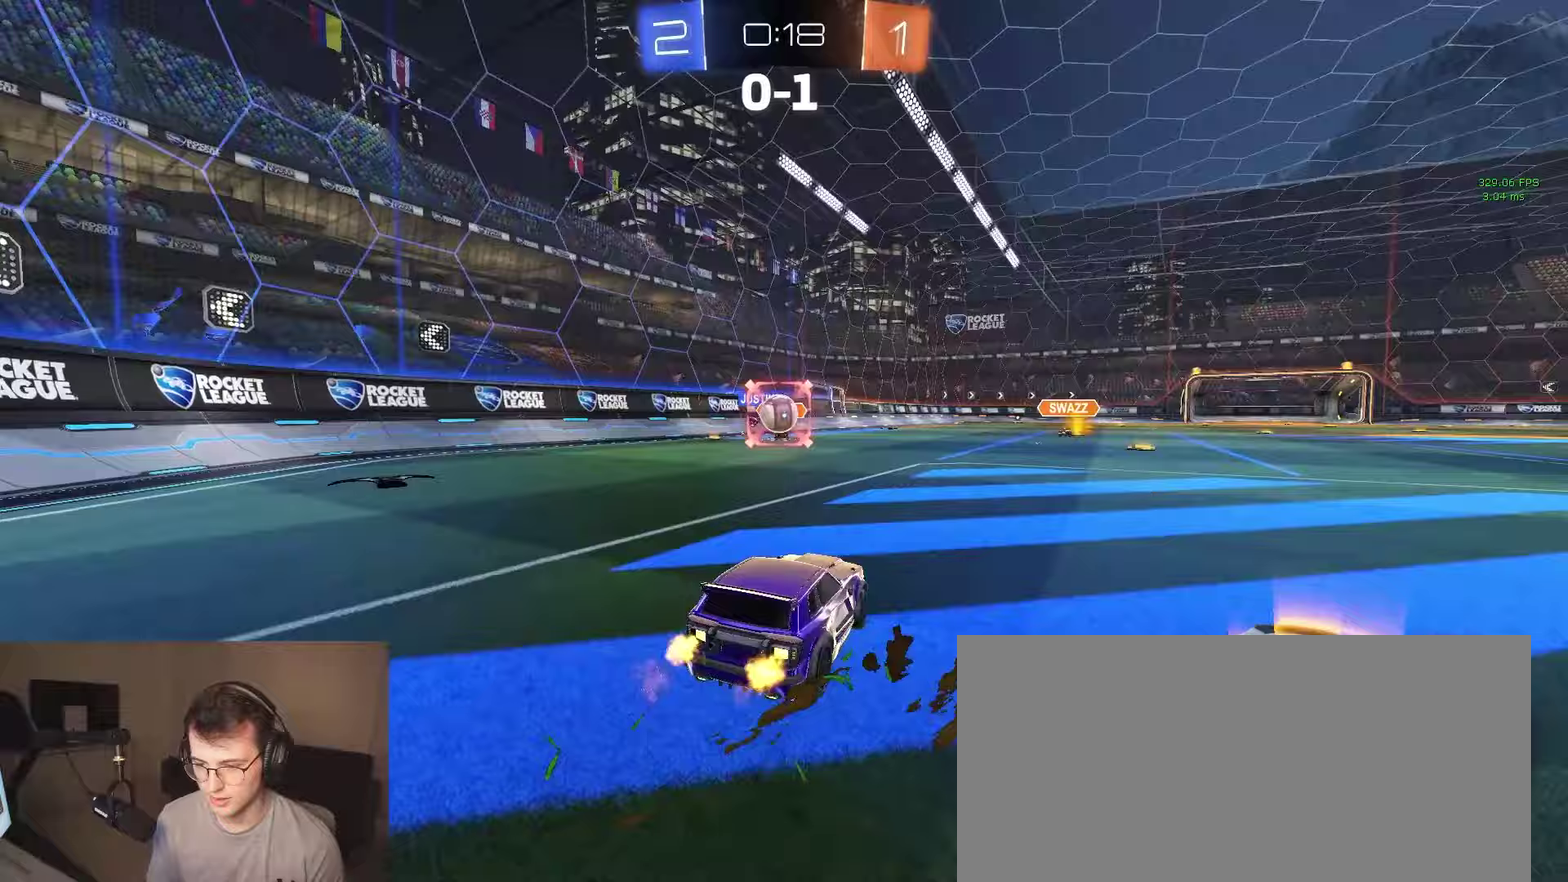
{"buttons": [], "left_stick": "center", "right_stick": "center", "events": [[150, "L3", "down"], [233, "L3", "up"]]}
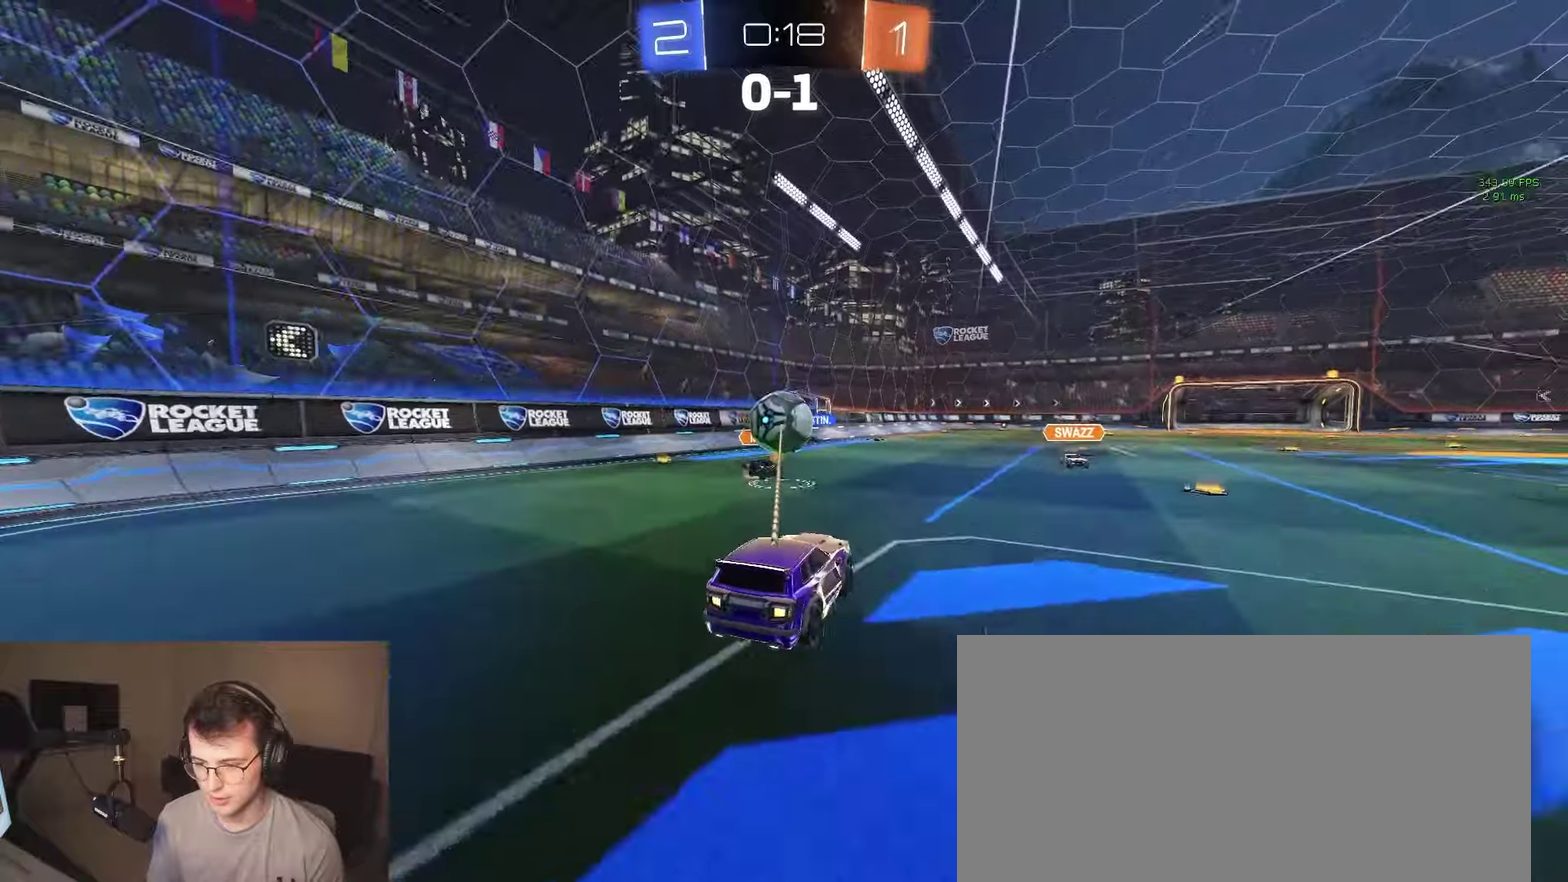
{"buttons": [], "left_stick": "center", "right_stick": "center", "events": []}
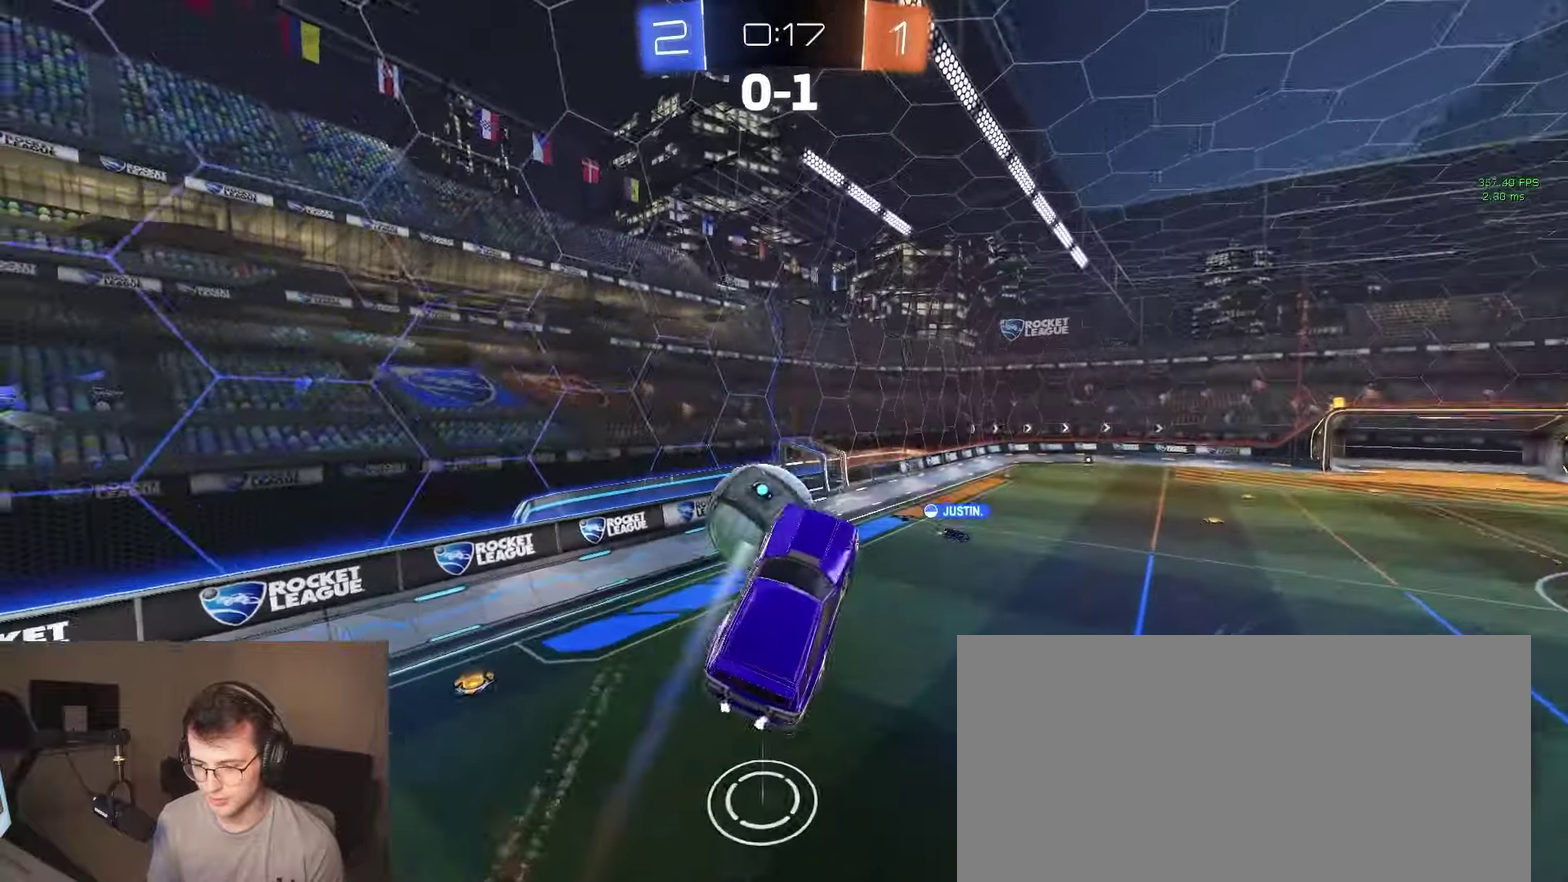
{"buttons": [], "left_stick": "up", "right_stick": "center", "events": [[150, "left_stick", "up"]]}
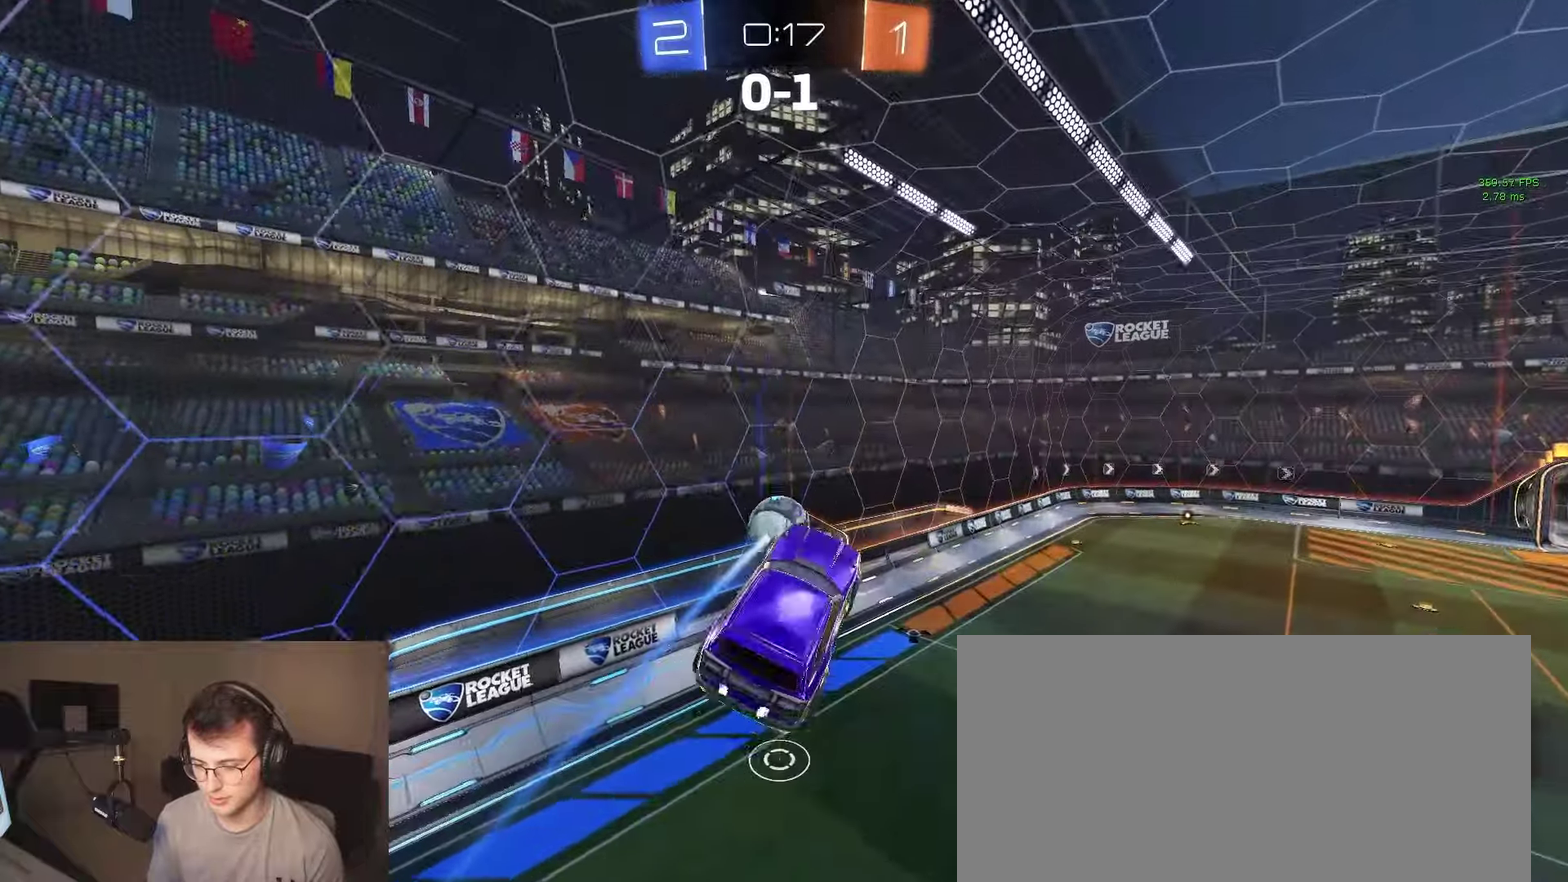
{"buttons": ["CIRCLE"], "left_stick": "up-left", "right_stick": "center", "events": [[100, "CIRCLE", "down"], [217, "left_stick", "center"], [267, "left_stick", "down"], [350, "left_stick", "down-right"], [483, "left_stick", "up-left"]]}
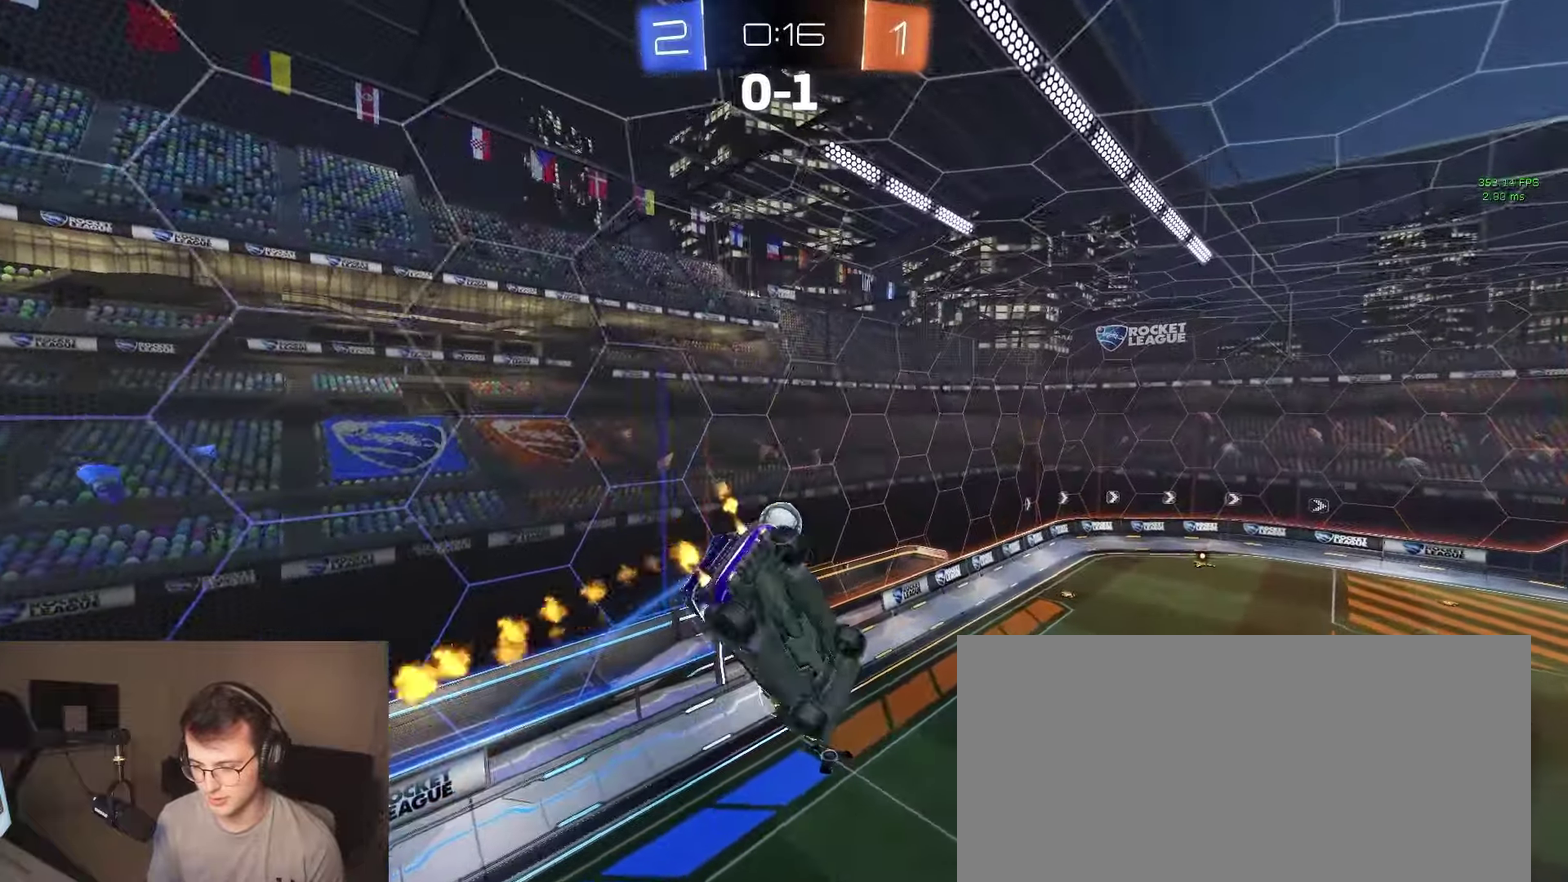
{"buttons": [], "left_stick": "center", "right_stick": "center", "events": [[50, "left_stick", "left"], [150, "left_stick", "down-left"], [367, "CIRCLE", "up"], [367, "left_stick", "center"]]}
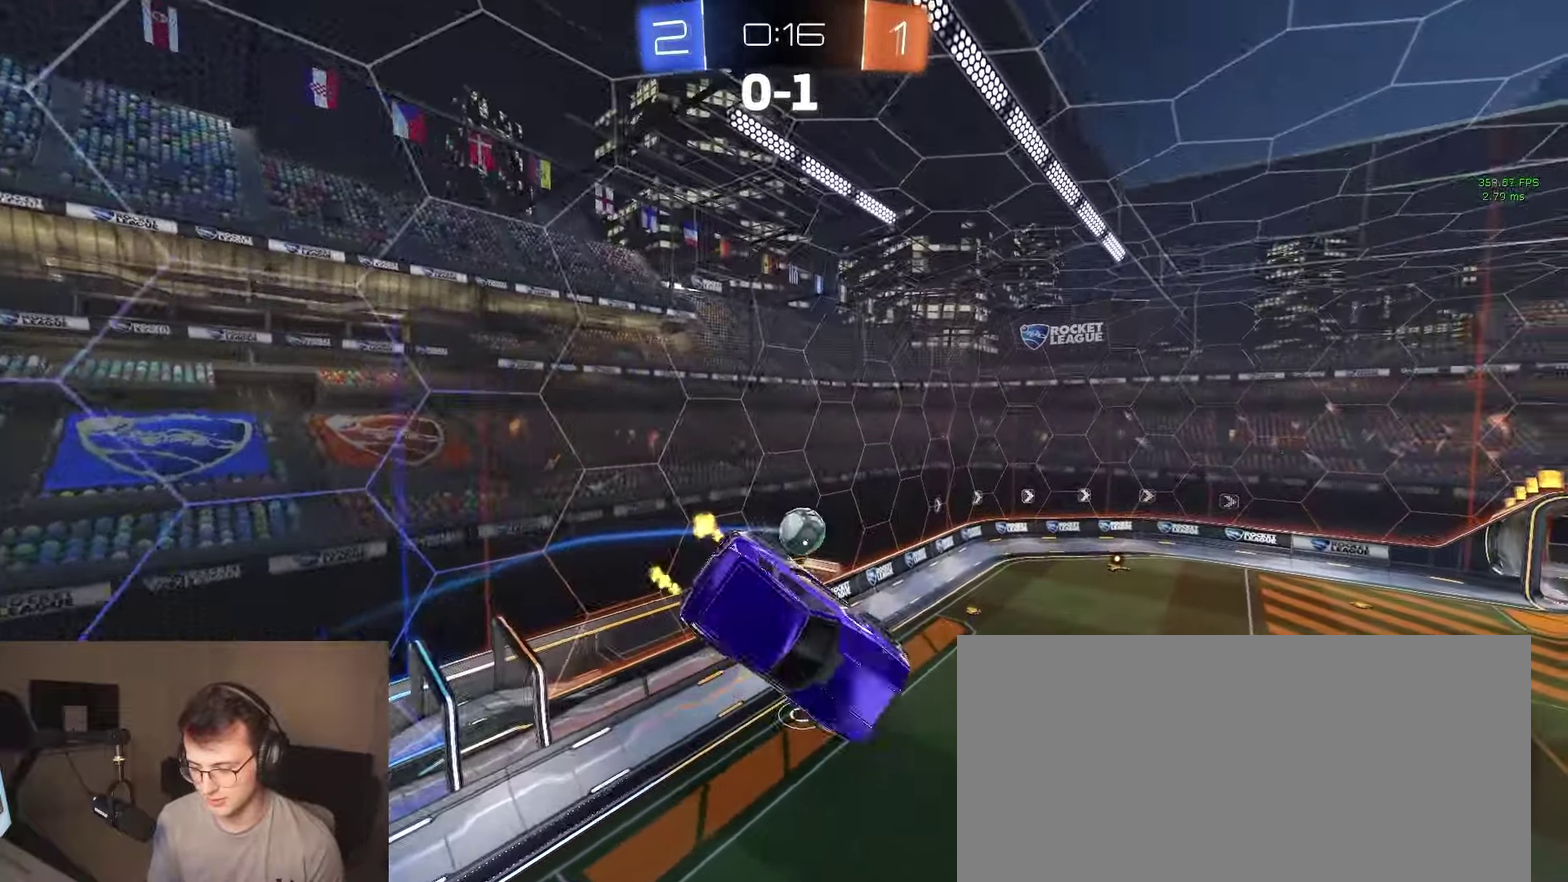
{"buttons": [], "left_stick": "center", "right_stick": "center", "events": []}
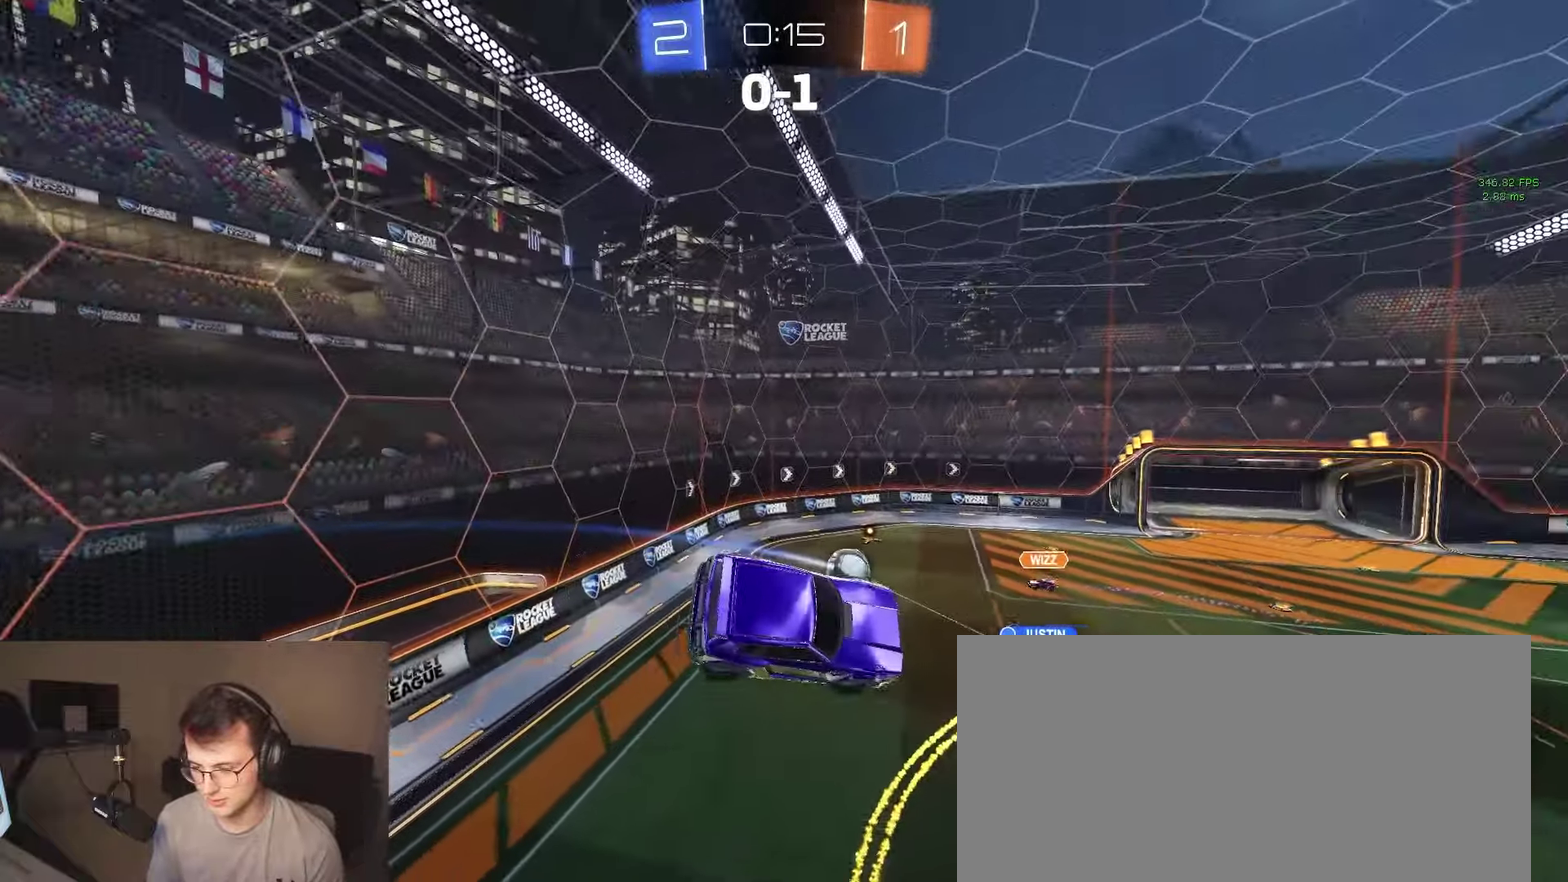
{"buttons": [], "left_stick": "center", "right_stick": "center", "events": [[100, "CIRCLE", "down"], [250, "CIRCLE", "up"]]}
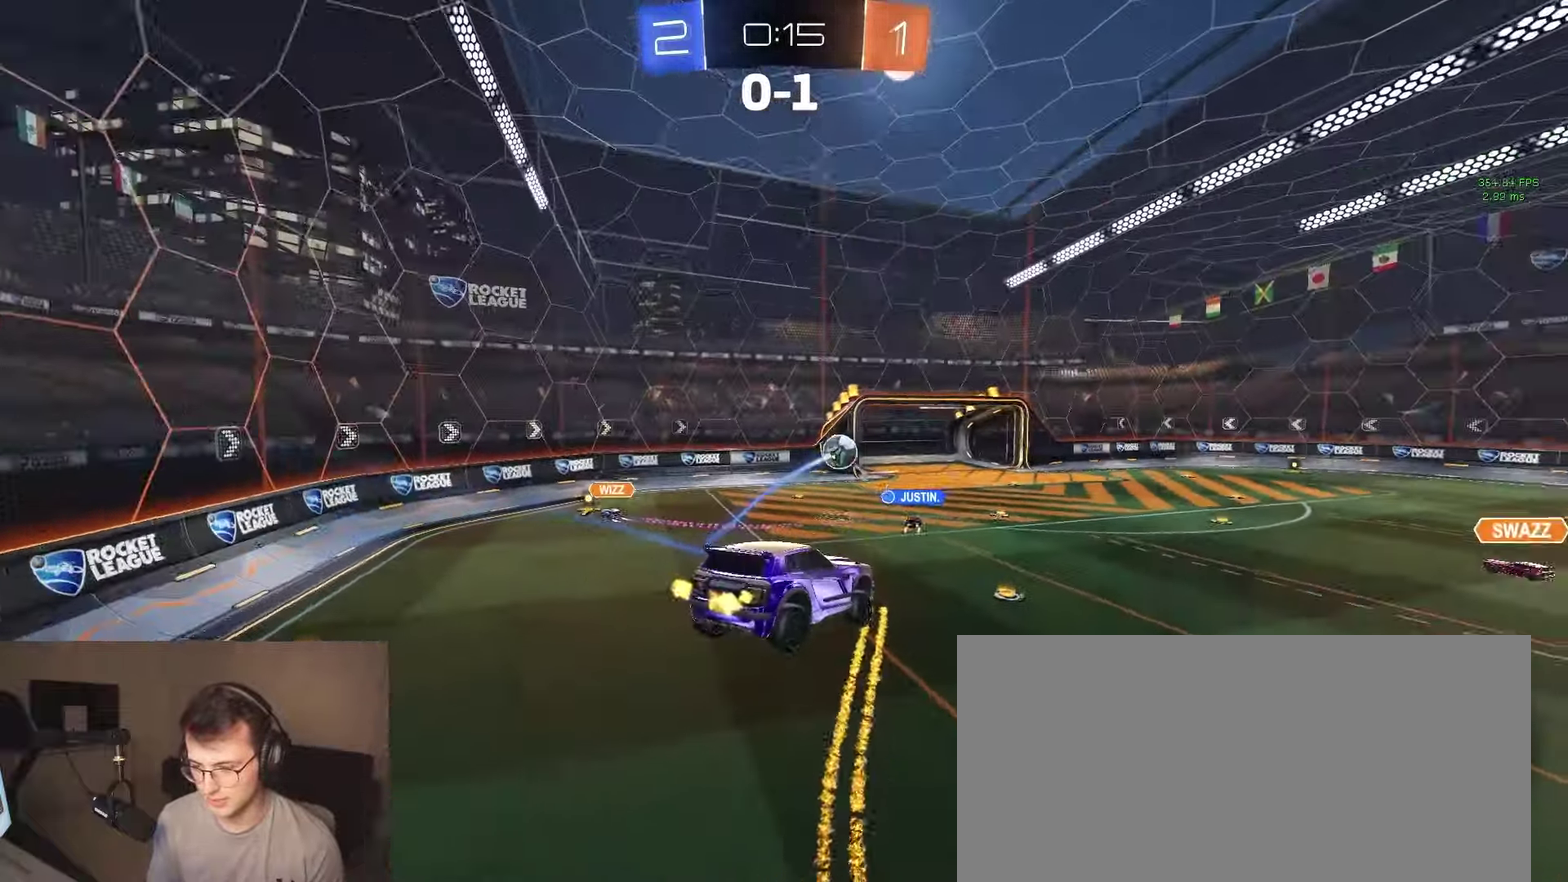
{"buttons": [], "left_stick": "left", "right_stick": "center", "events": [[367, "left_stick", "left"]]}
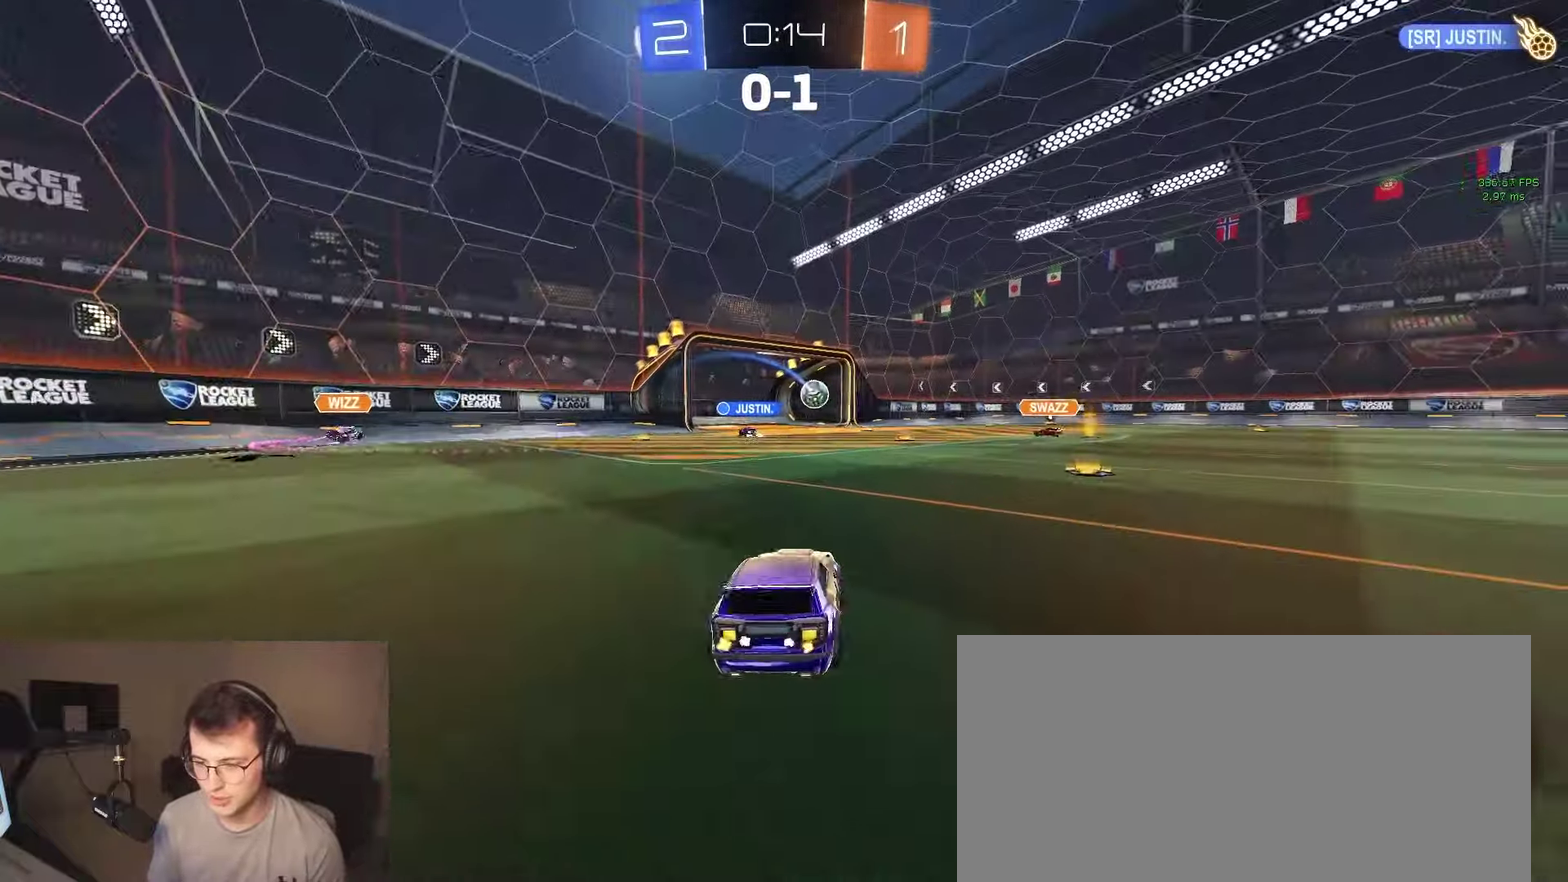
{"buttons": [], "left_stick": "left", "right_stick": "center", "events": [[50, "left_stick", "center"], [100, "left_stick", "right"], [500, "left_stick", "left"]]}
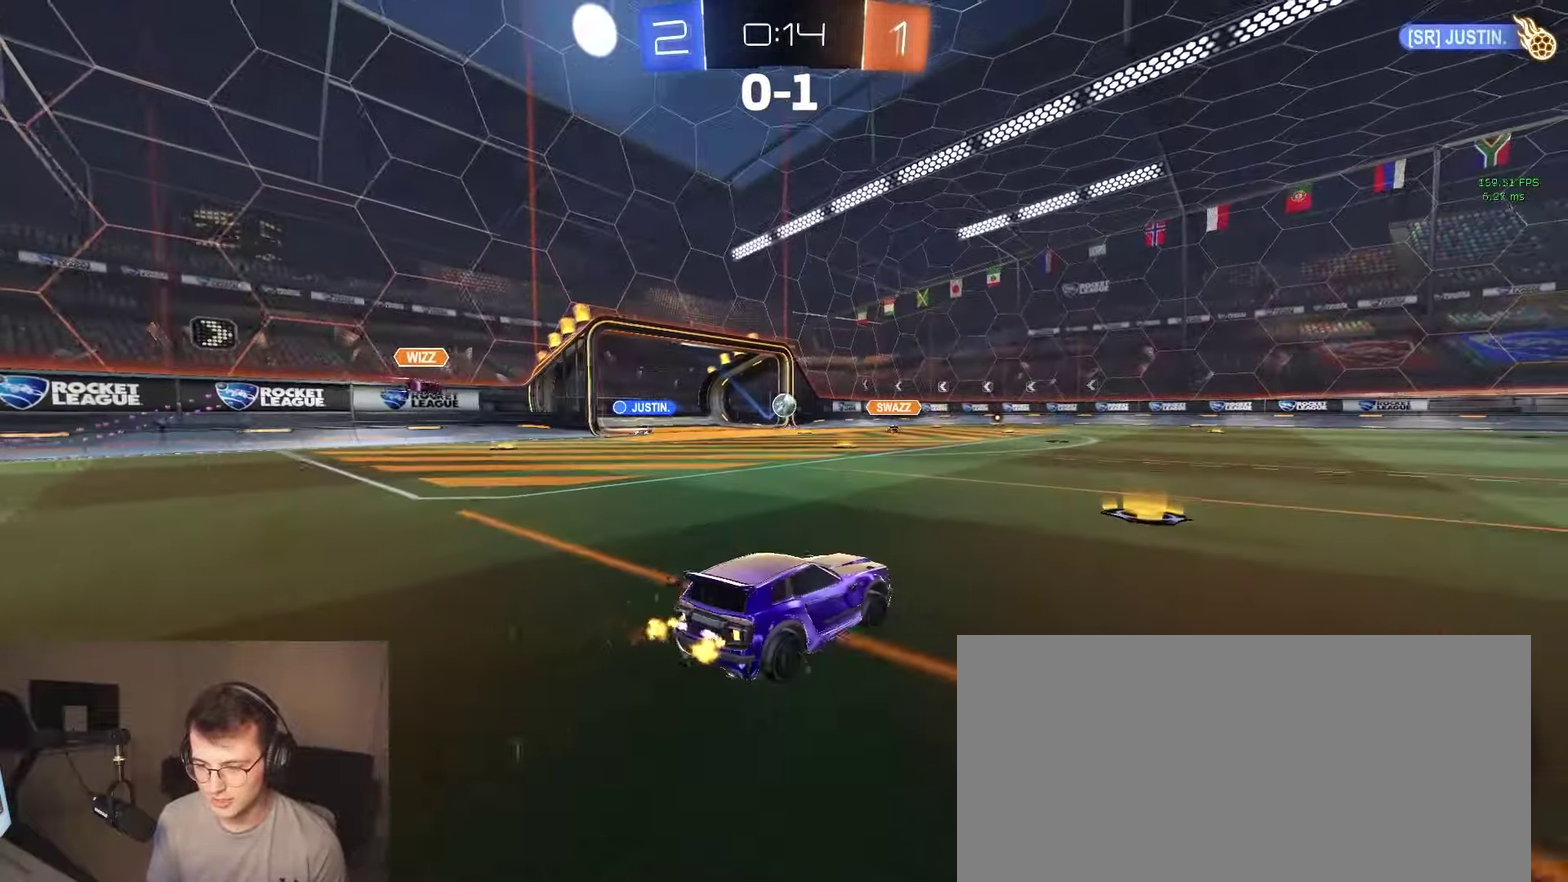
{"buttons": [], "left_stick": "right", "right_stick": "center"}